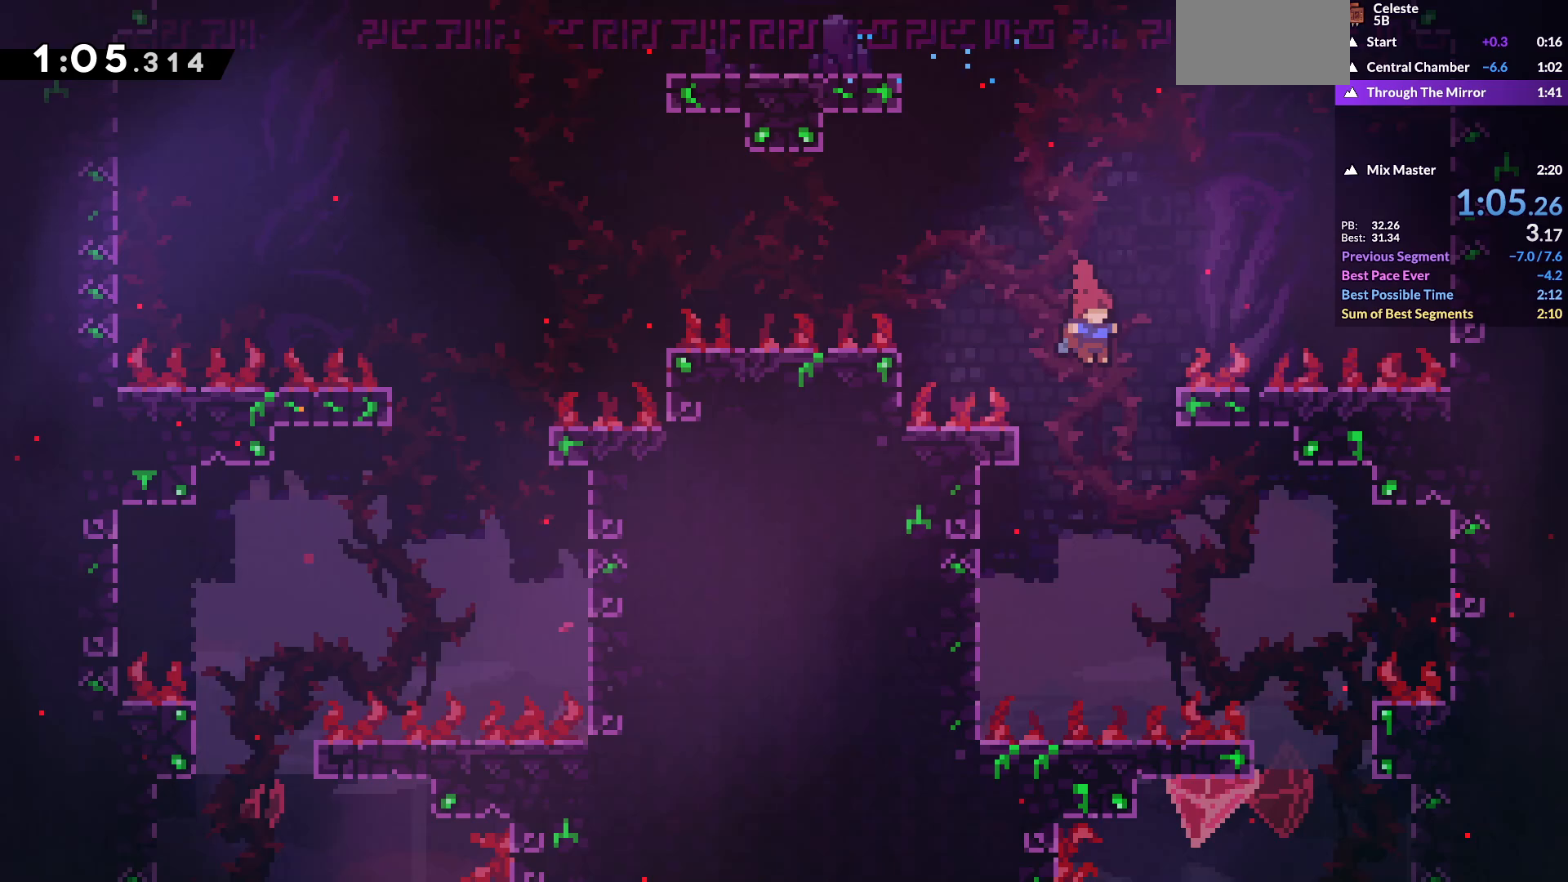
Gameplay with keyboard; each line is a JSON object with the keys held at the frame after it. "events" lists presses ("down") and releases ("up") of "dash", "down", "grab", "jump", "jump2", "left", "pause", "right" and "up" between this image and that frame as [ms after this image, input, new state], when the widget could be followed in between. No other keys are recorded. Mouse input is not recorded. Key names are as the overlay labels them; some are game actions (e.g. jump) rather than physical keys. Not read: other_keys.
{"keys": ["right"], "events": []}
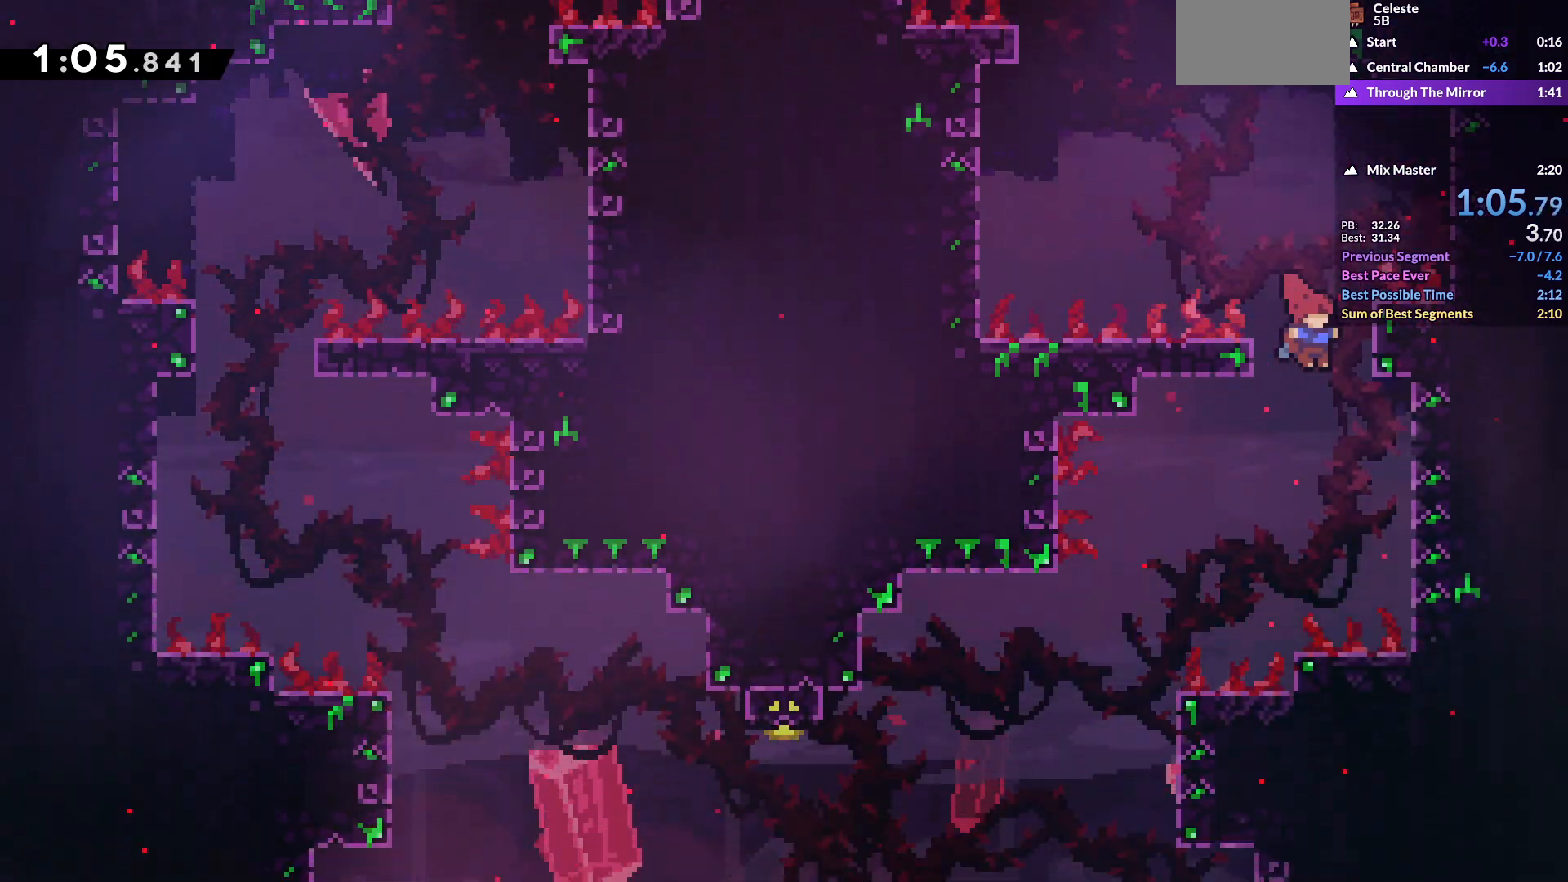
{"keys": ["left"], "events": [[300, "left", "down"], [300, "right", "up"], [317, "jump", "down"], [500, "jump", "up"]]}
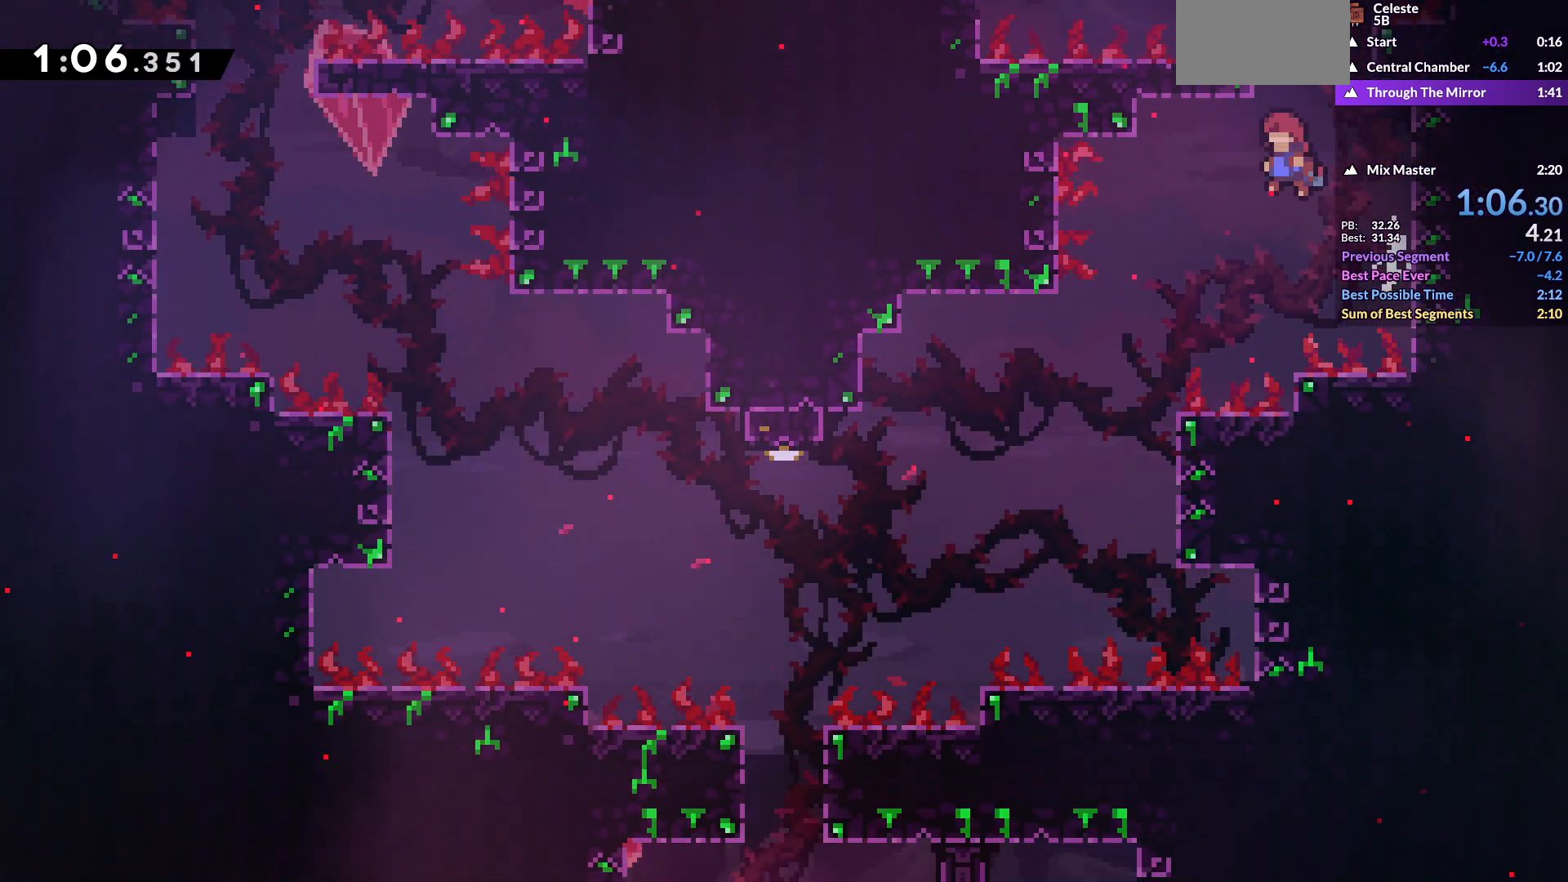
{"keys": ["left"], "events": []}
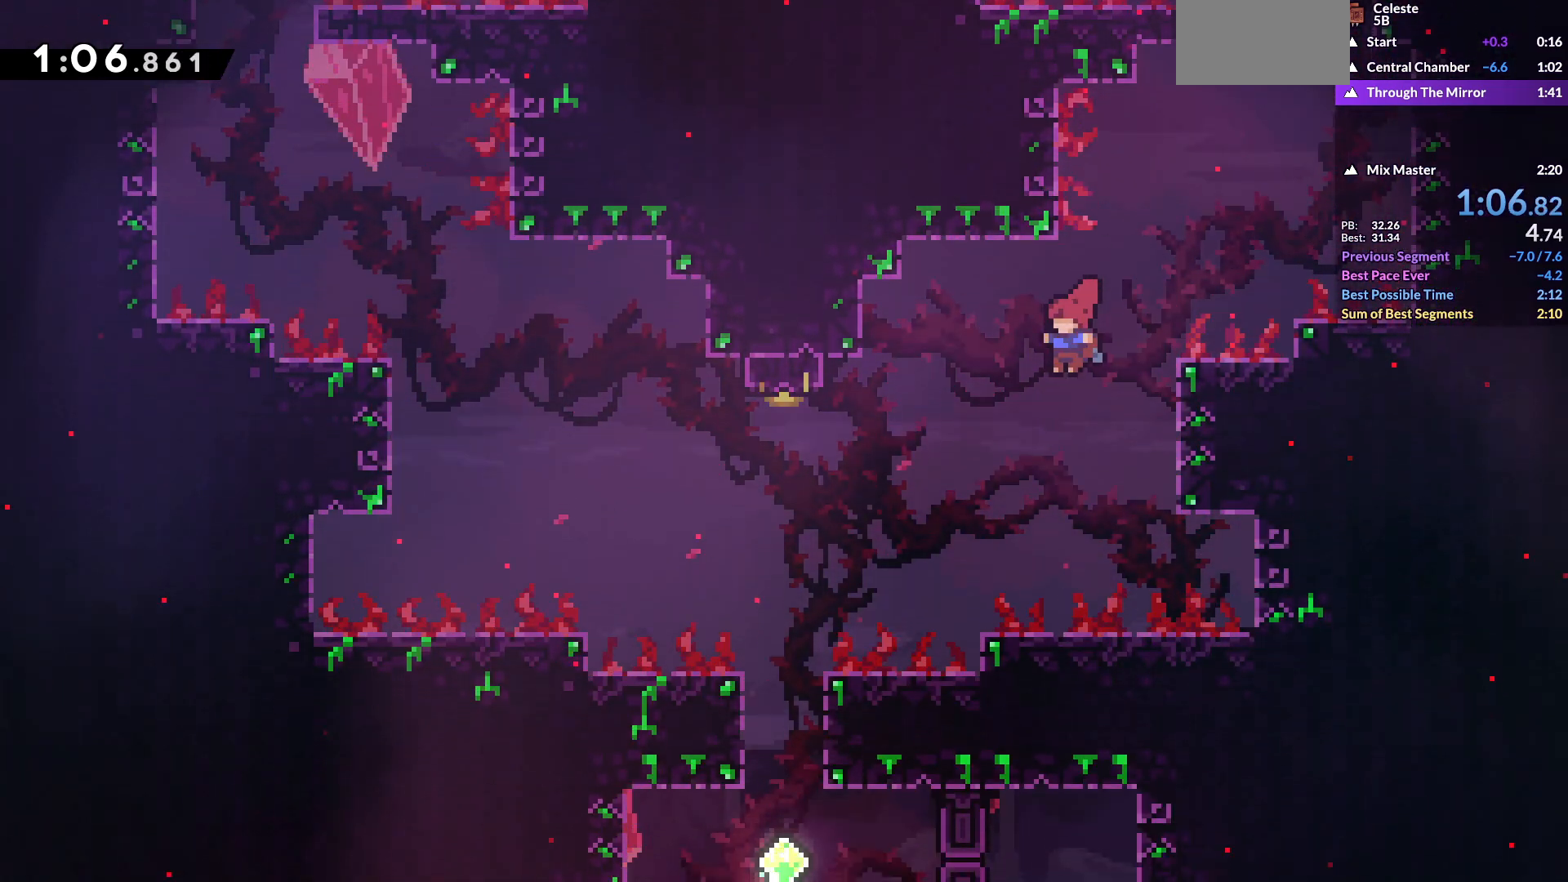
{"keys": [], "events": [[250, "up", "down"], [267, "dash", "down"], [367, "dash", "up"], [467, "up", "up"], [500, "left", "up"]]}
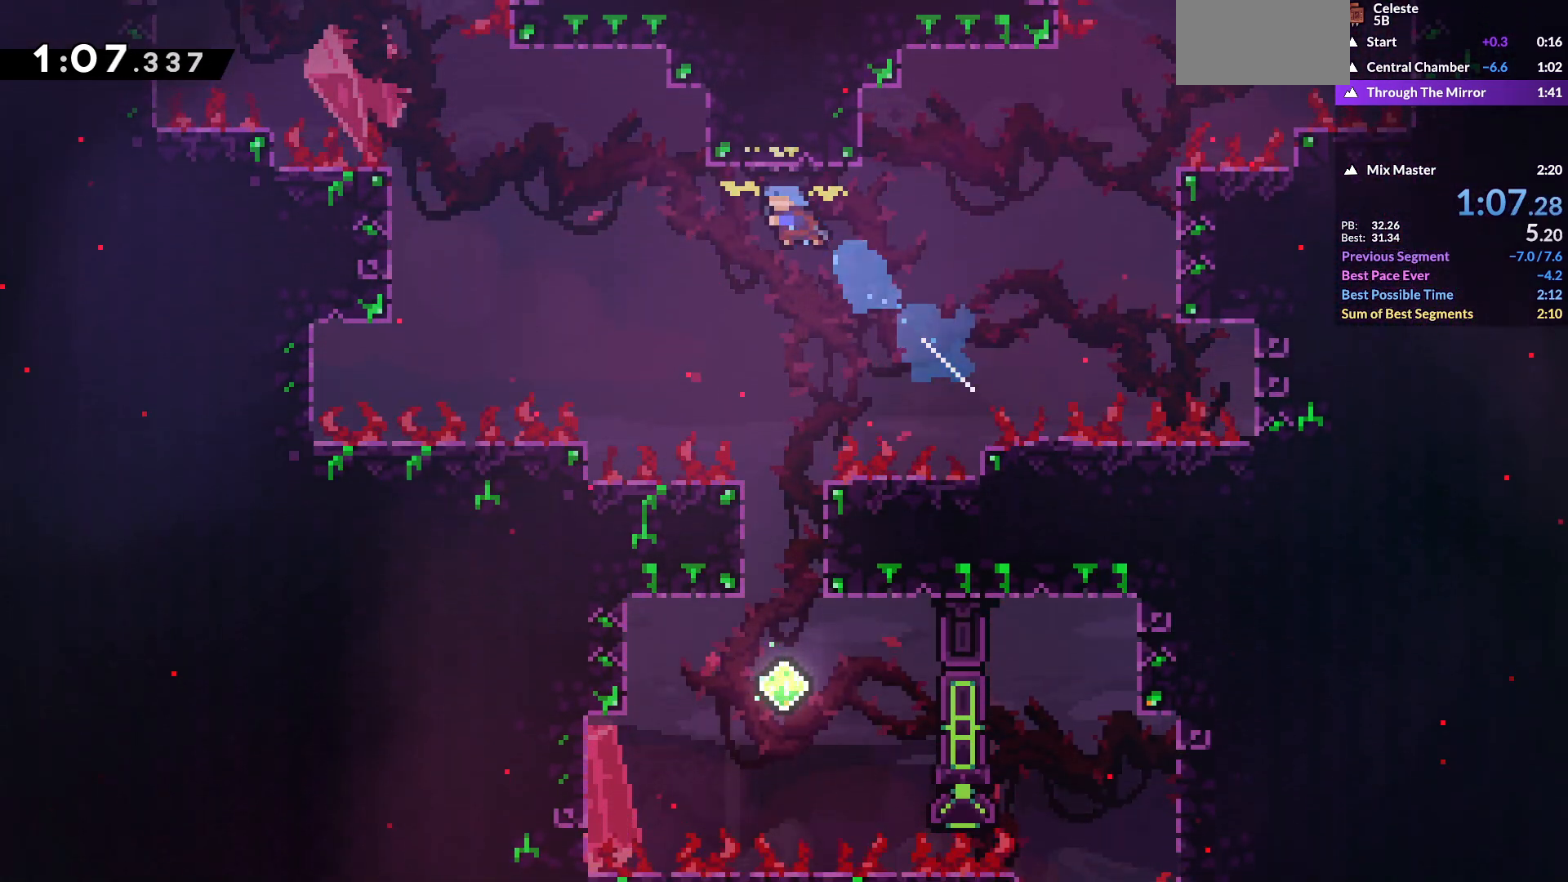
{"keys": ["down"], "events": [[300, "right", "down"], [383, "right", "up"], [417, "down", "down"]]}
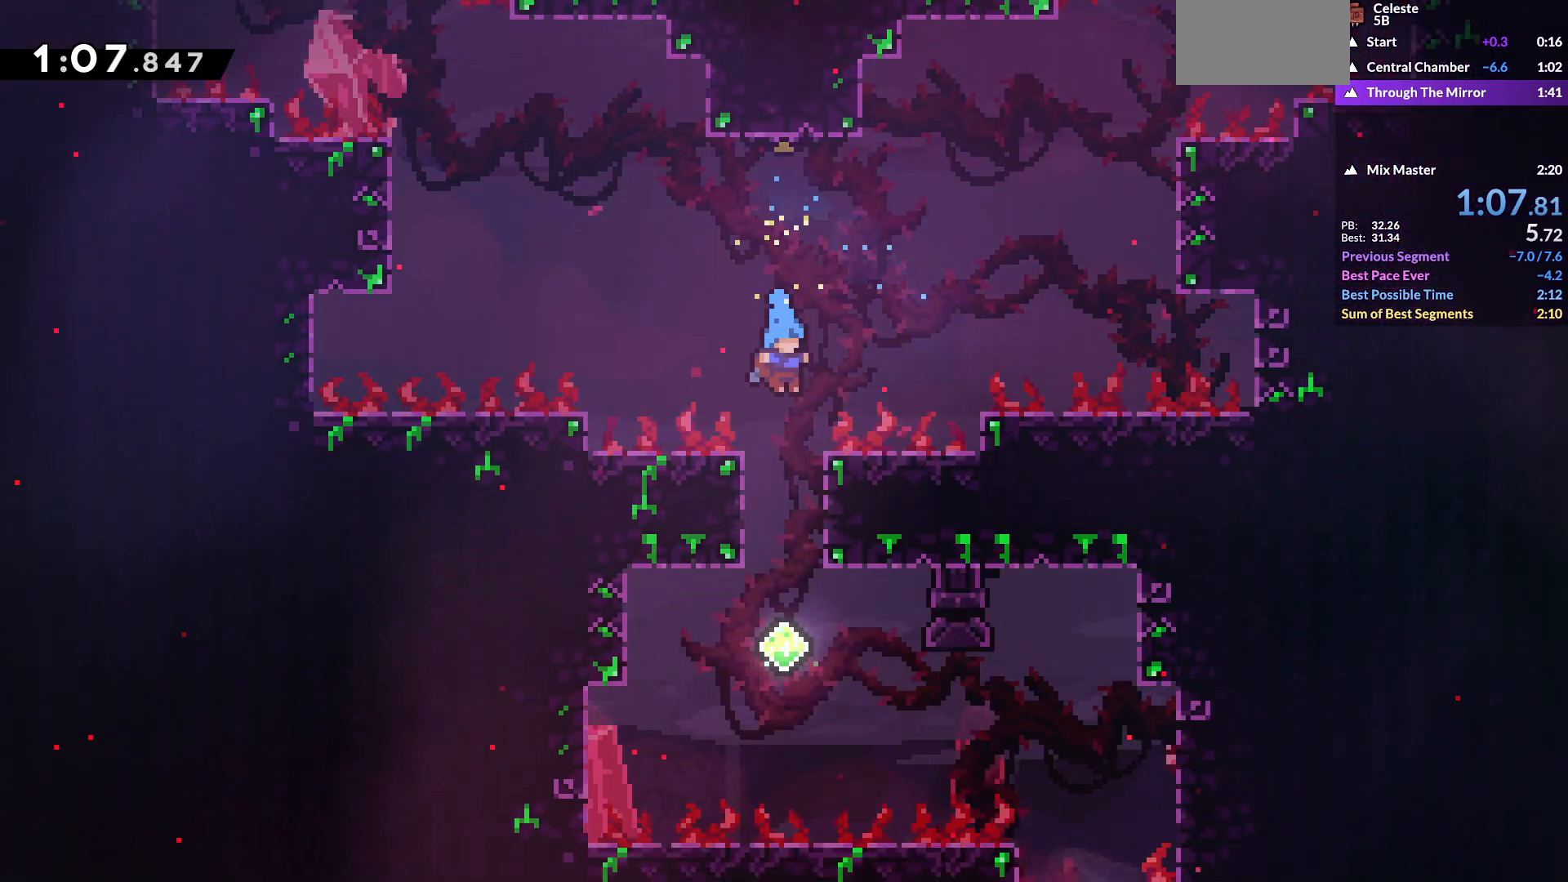
{"keys": ["down"], "events": [[267, "down", "up"], [300, "right", "down"], [350, "dash", "down"], [417, "dash", "up"], [467, "down", "down"], [500, "right", "up"]]}
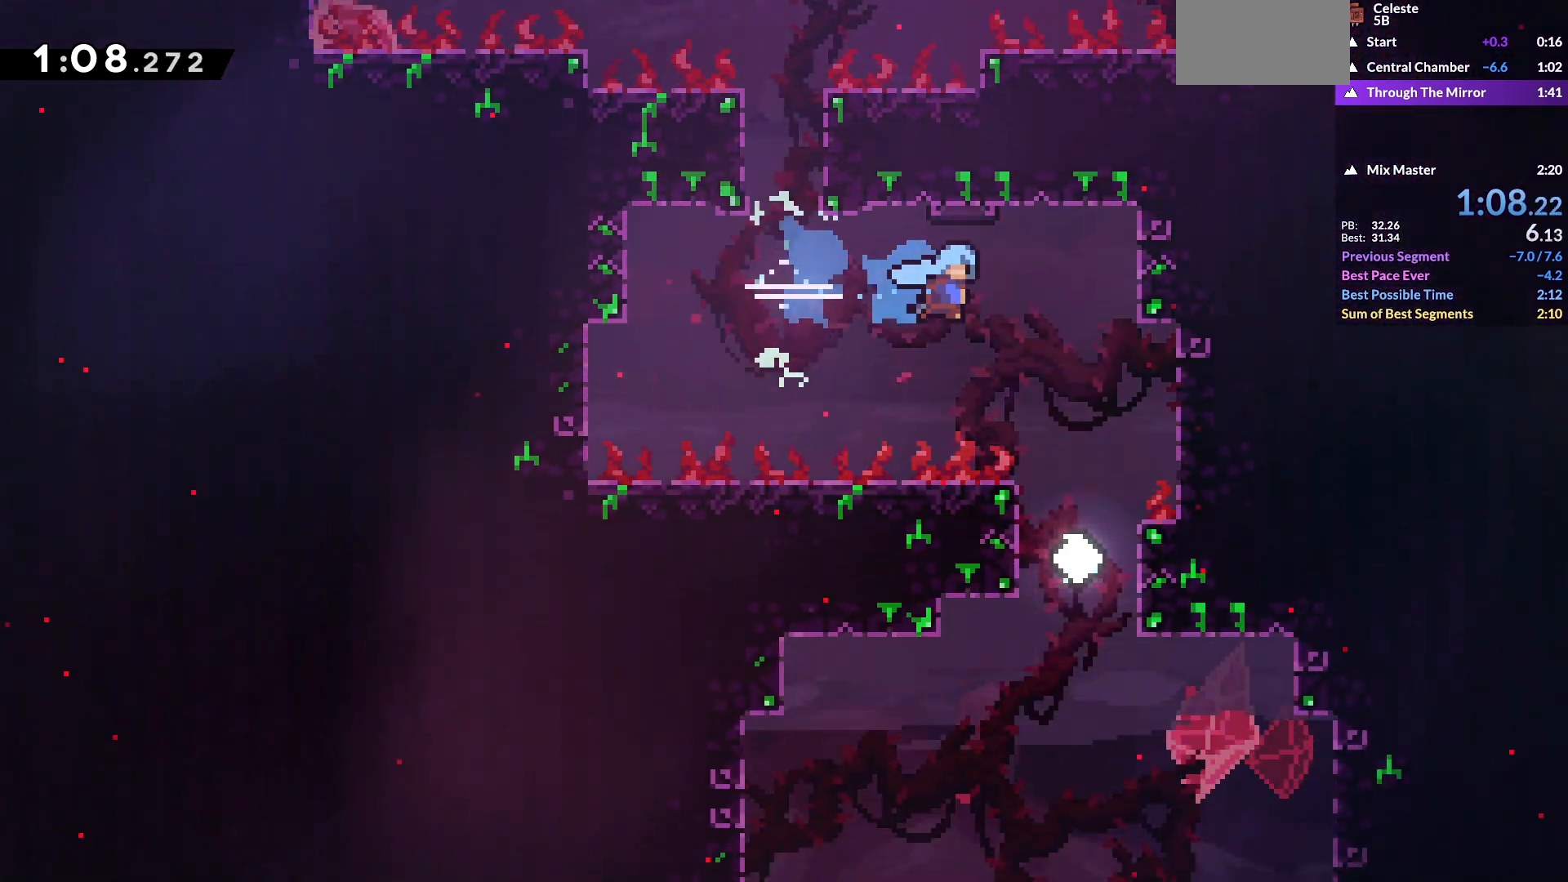
{"keys": ["down", "left"], "events": [[500, "left", "down"]]}
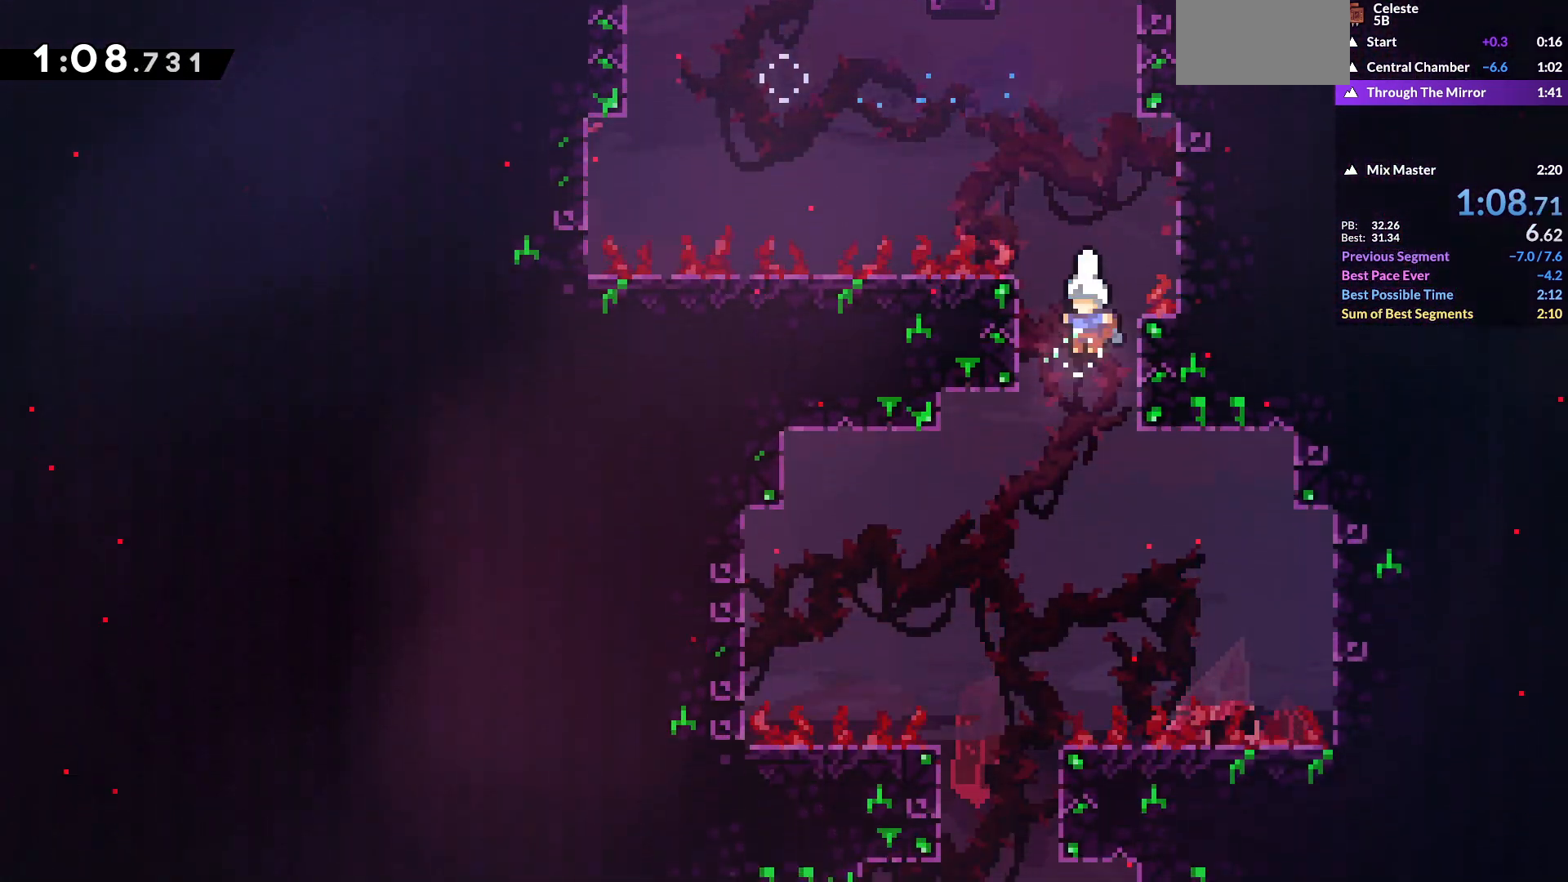
{"keys": ["dash", "down", "right"], "events": [[183, "left", "up"], [467, "right", "down"], [500, "dash", "down"]]}
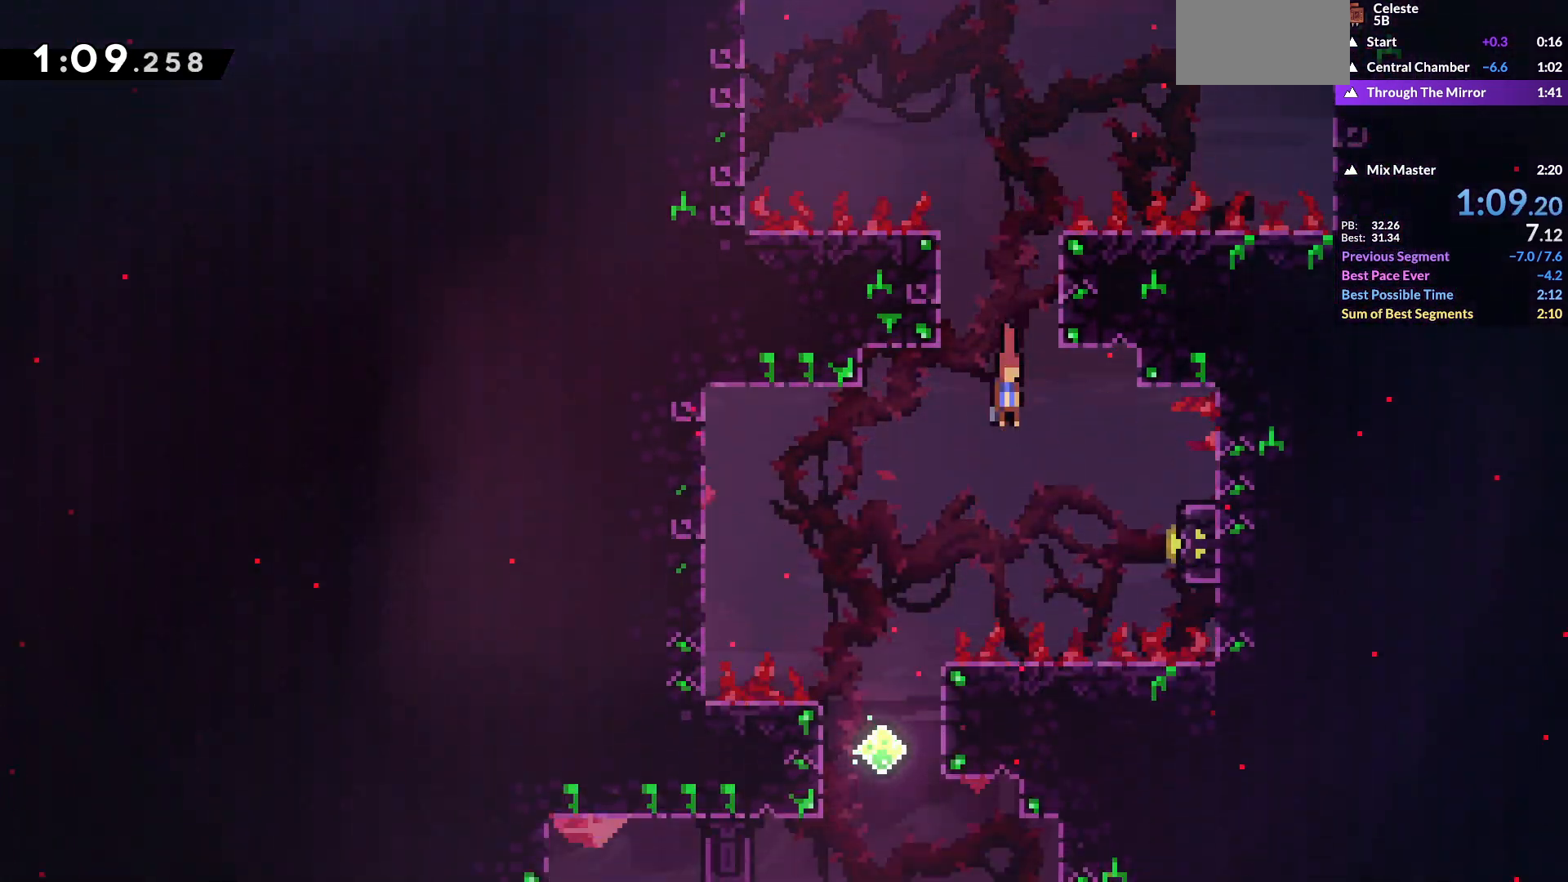
{"keys": ["jump", "left"], "events": [[117, "dash", "up"], [217, "down", "up"], [317, "left", "down"], [317, "right", "up"], [350, "jump", "down"]]}
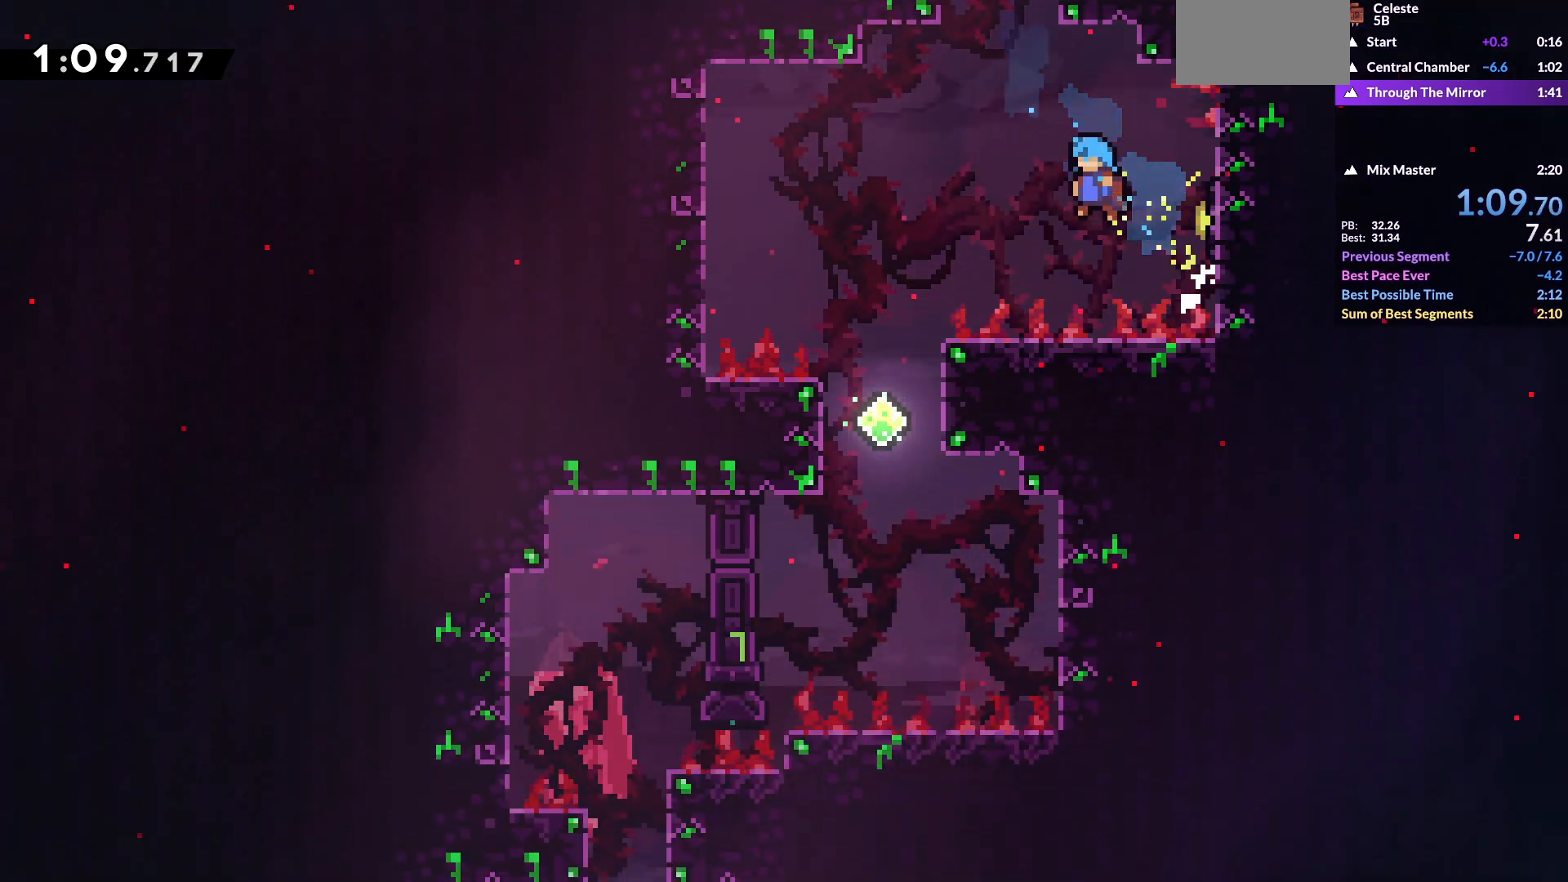
{"keys": ["down", "left"], "events": [[117, "jump", "up"], [217, "down", "down"]]}
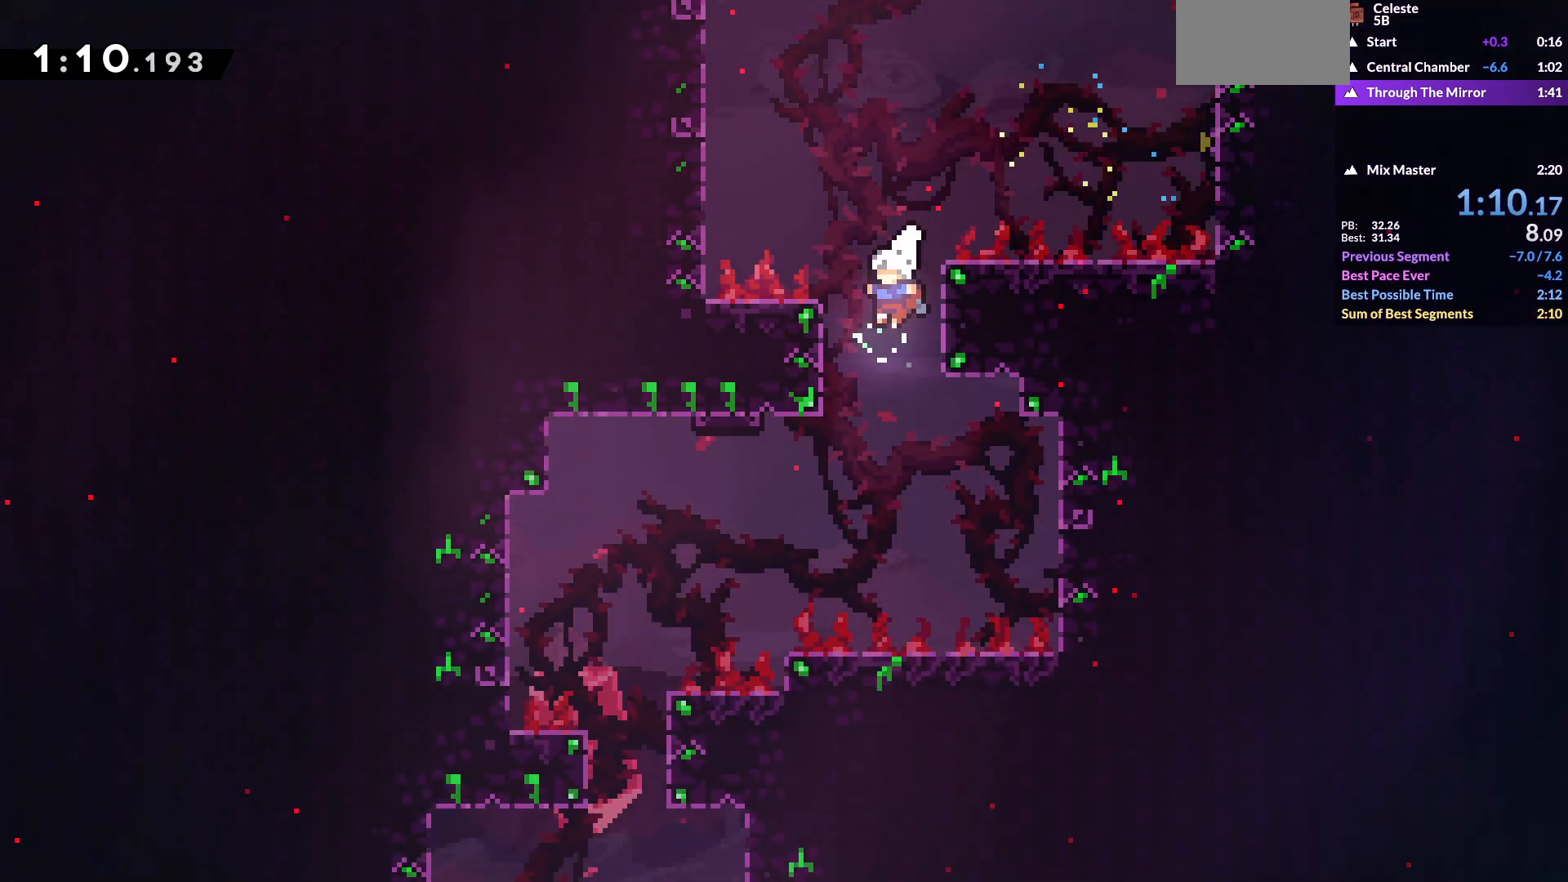
{"keys": ["down"], "events": [[133, "down", "up"], [133, "left", "up"], [167, "left", "down"], [217, "dash", "down"], [217, "up", "down"], [317, "dash", "up"], [333, "up", "up"], [367, "left", "up"], [433, "down", "down"]]}
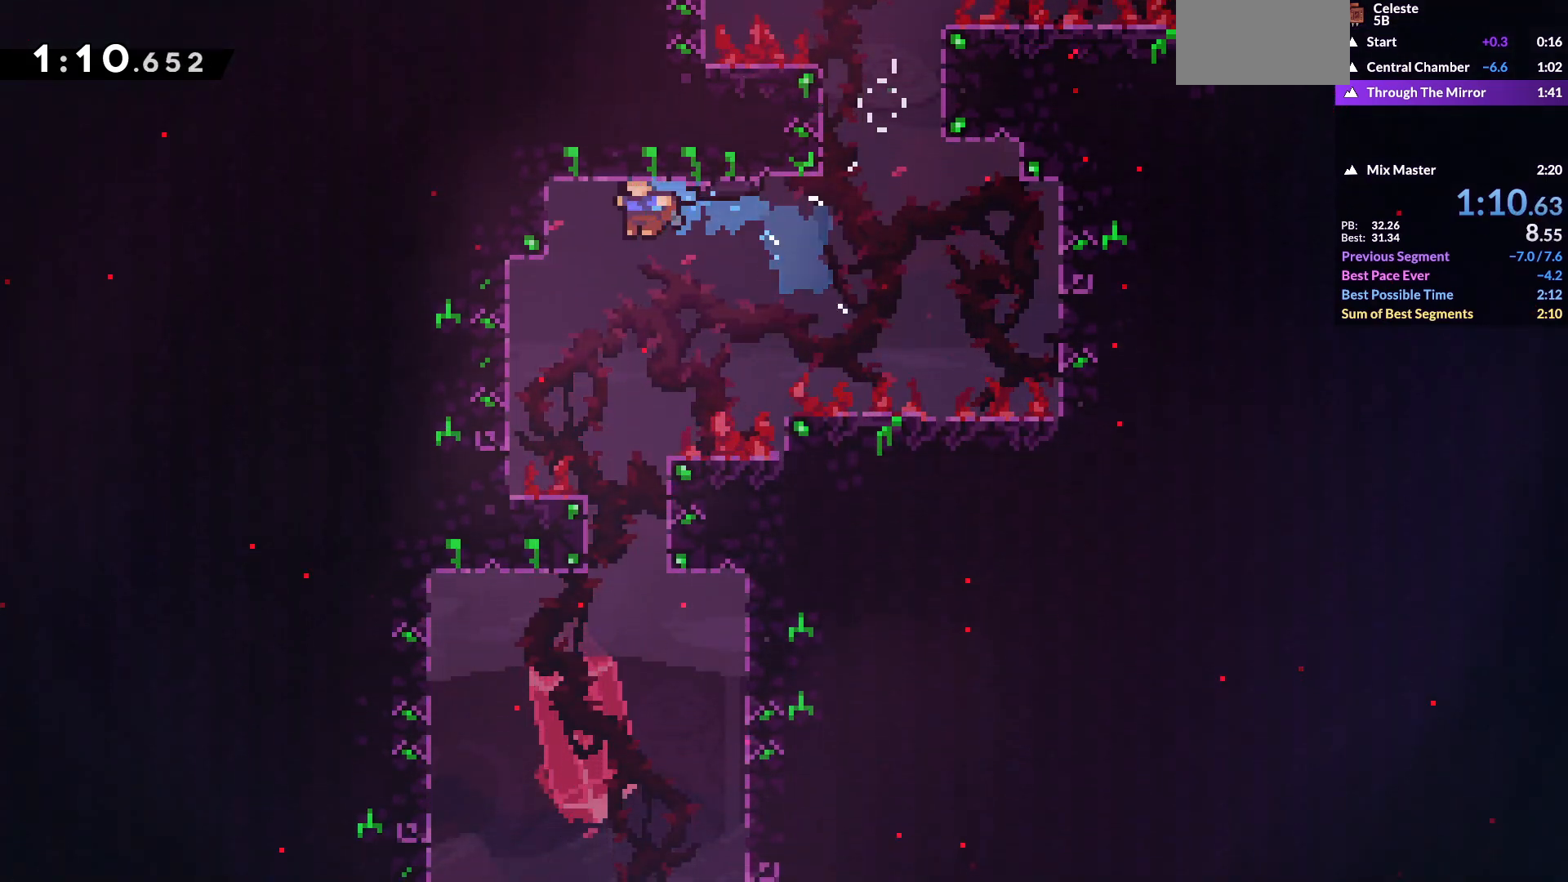
{"keys": ["down", "left"], "events": [[467, "left", "down"]]}
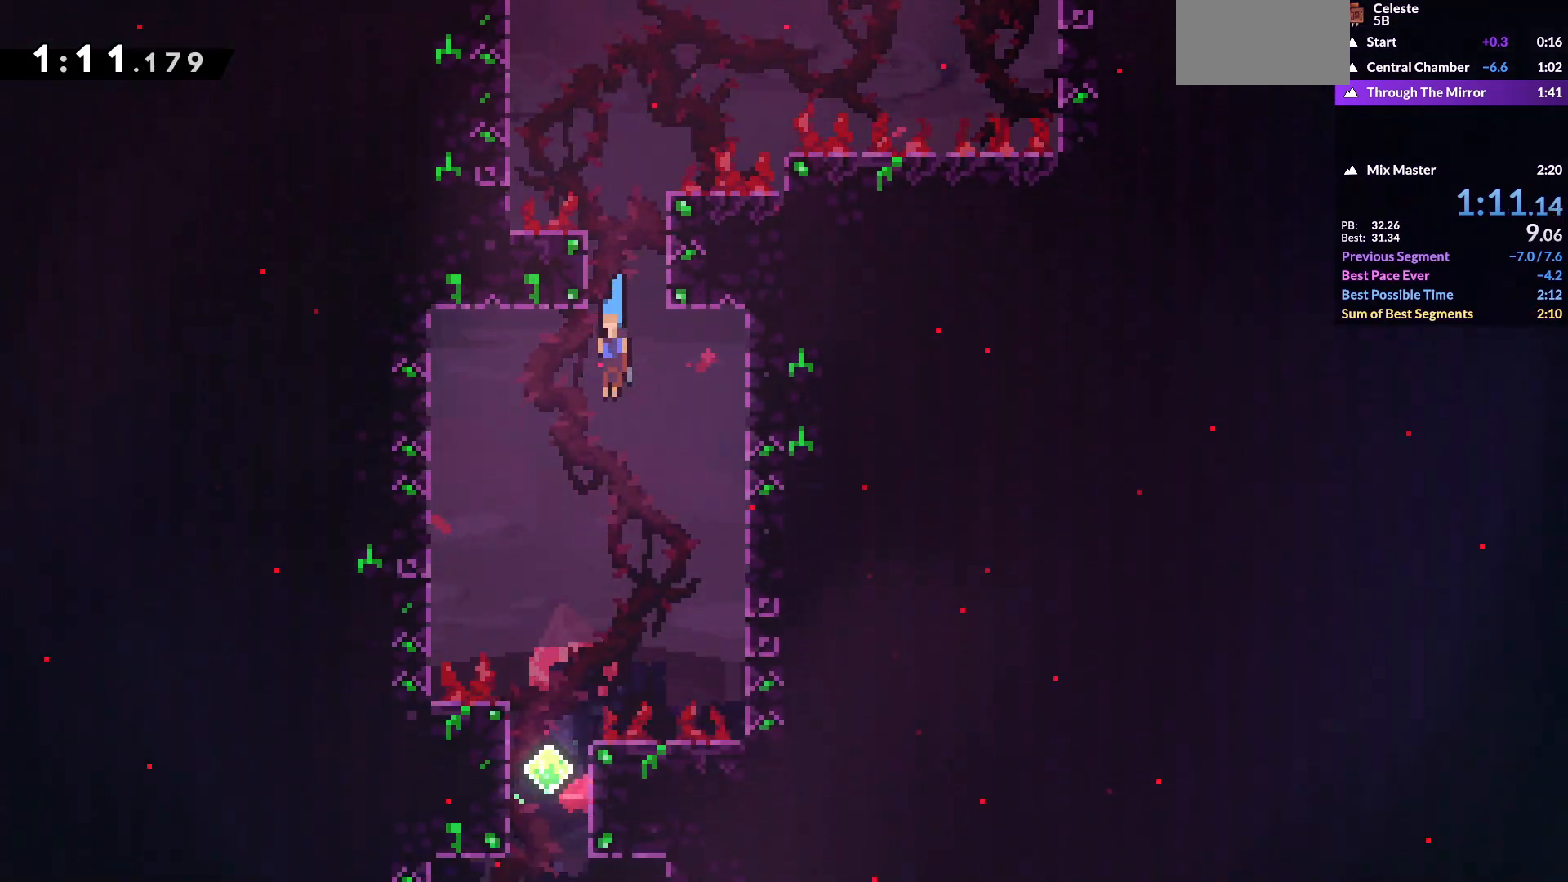
{"keys": ["down", "right"], "events": [[133, "left", "up"], [383, "right", "down"]]}
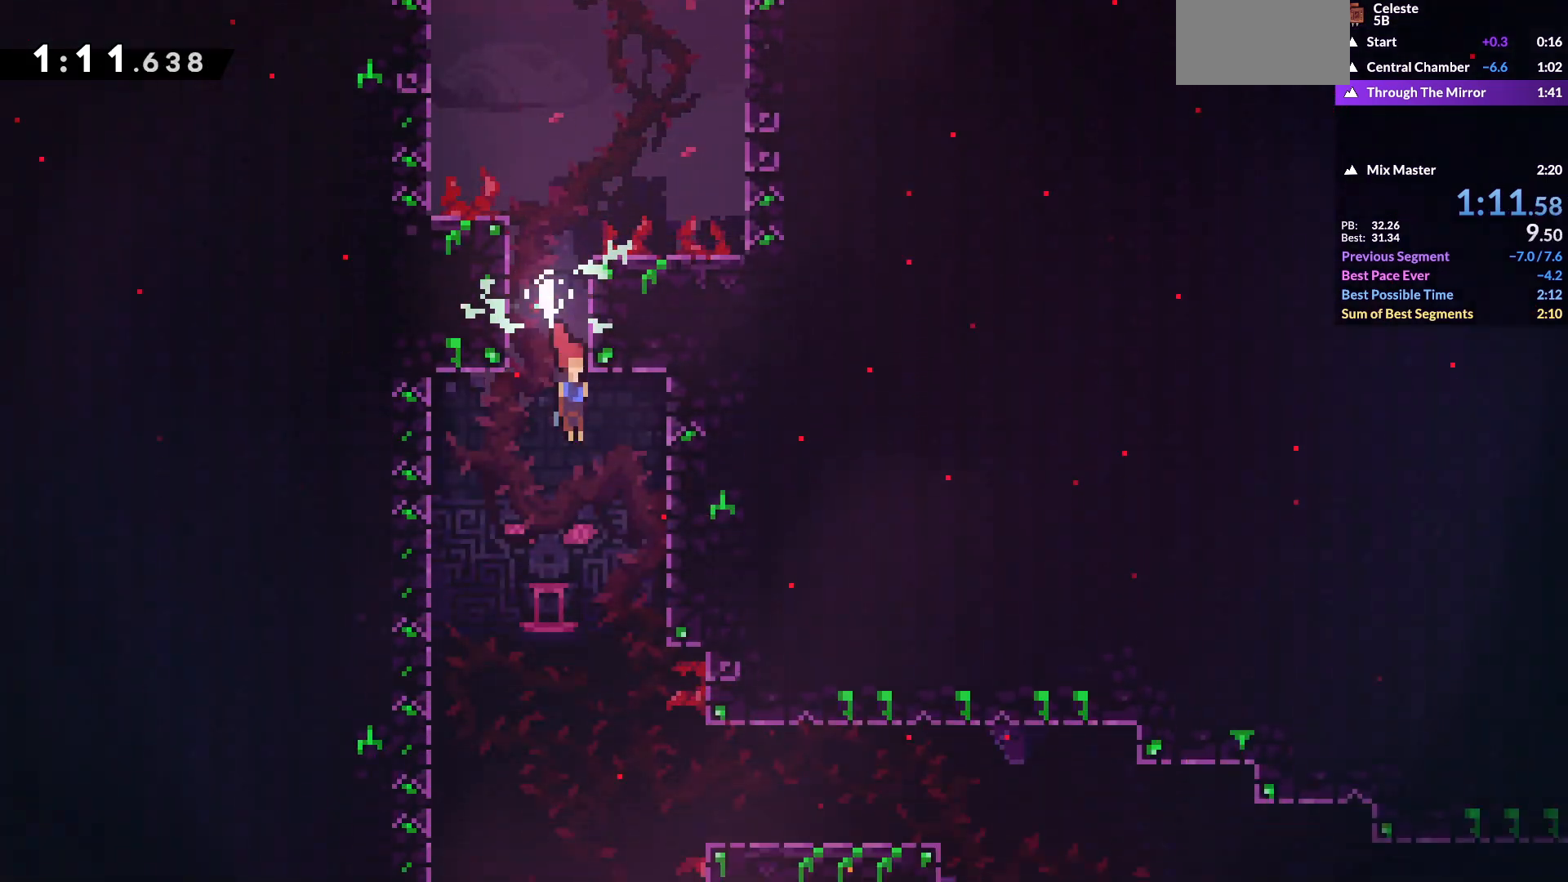
{"keys": ["dash", "down", "right"], "events": [[350, "dash", "down"]]}
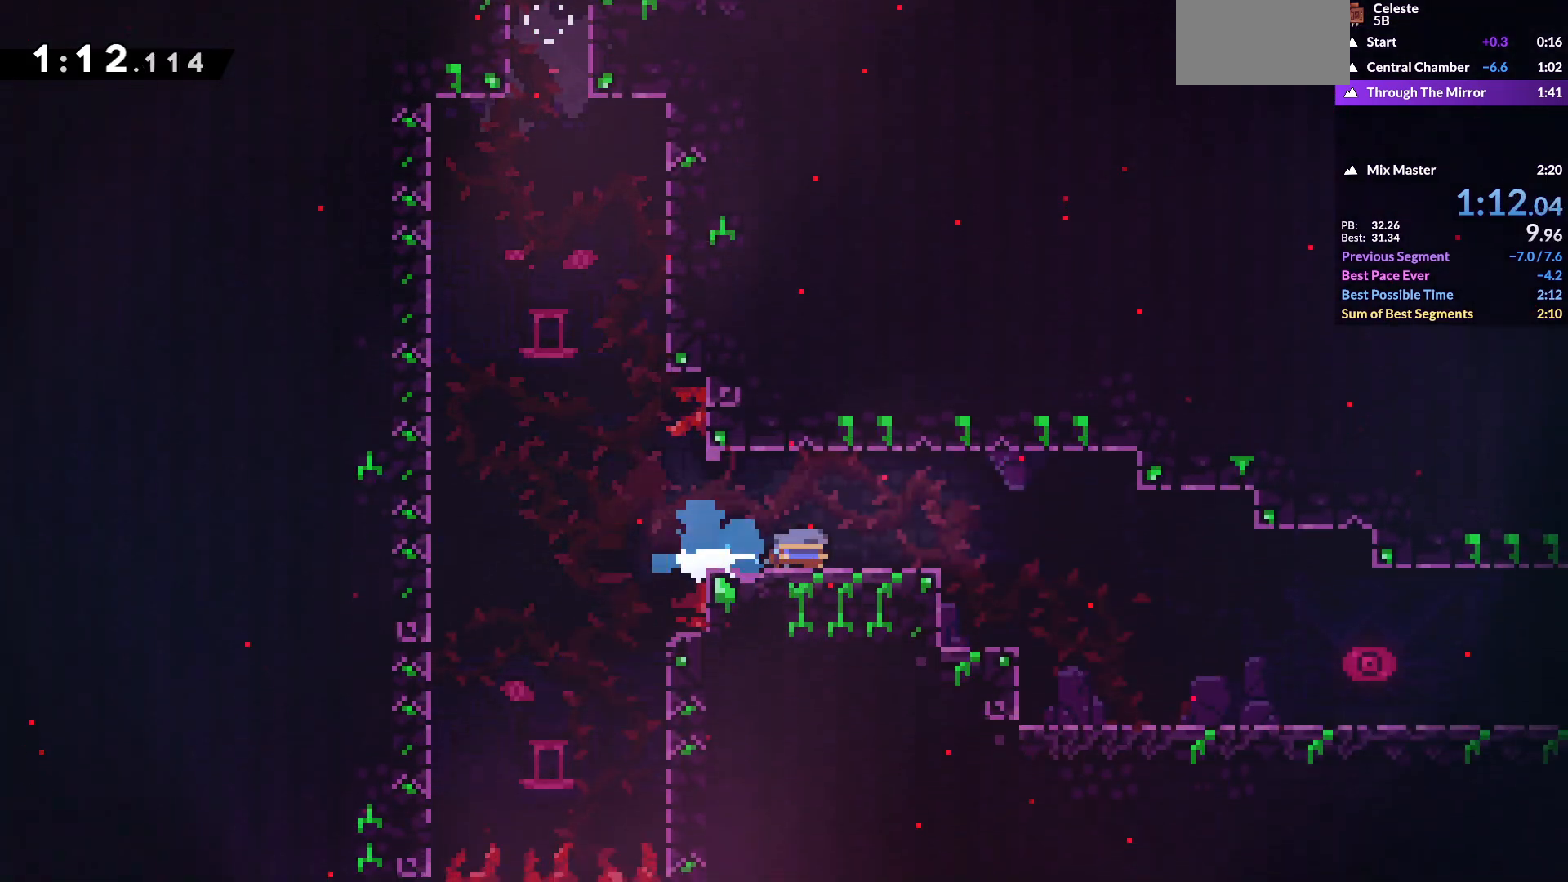
{"keys": ["right"], "events": [[50, "dash", "up"], [50, "jump", "down"], [150, "dash", "down"], [217, "dash", "up"], [217, "jump", "up"], [350, "down", "up"]]}
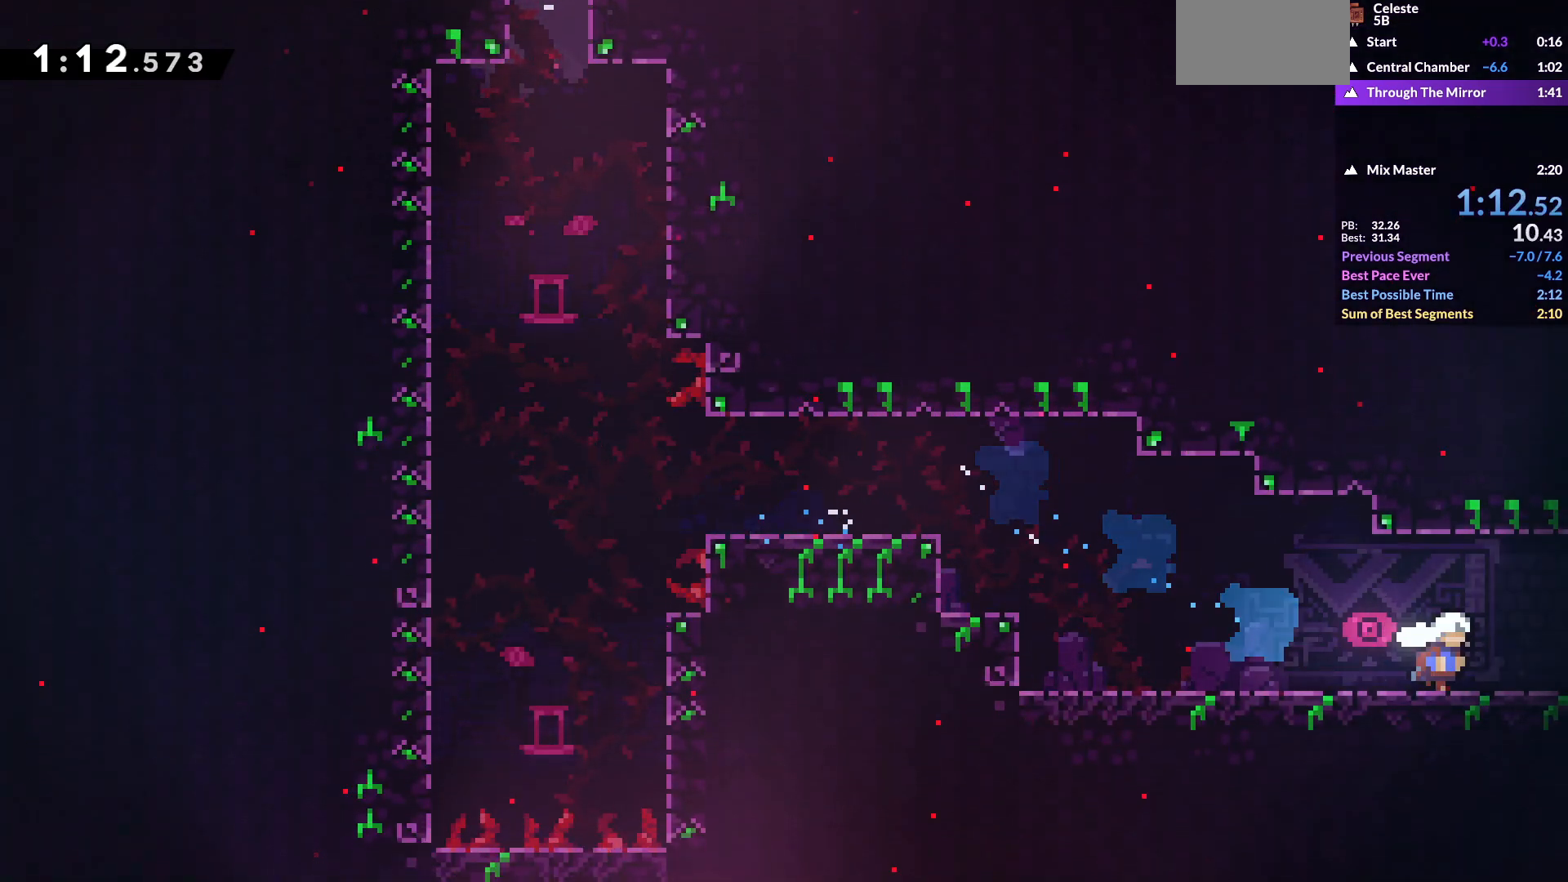
{"keys": ["right"], "events": []}
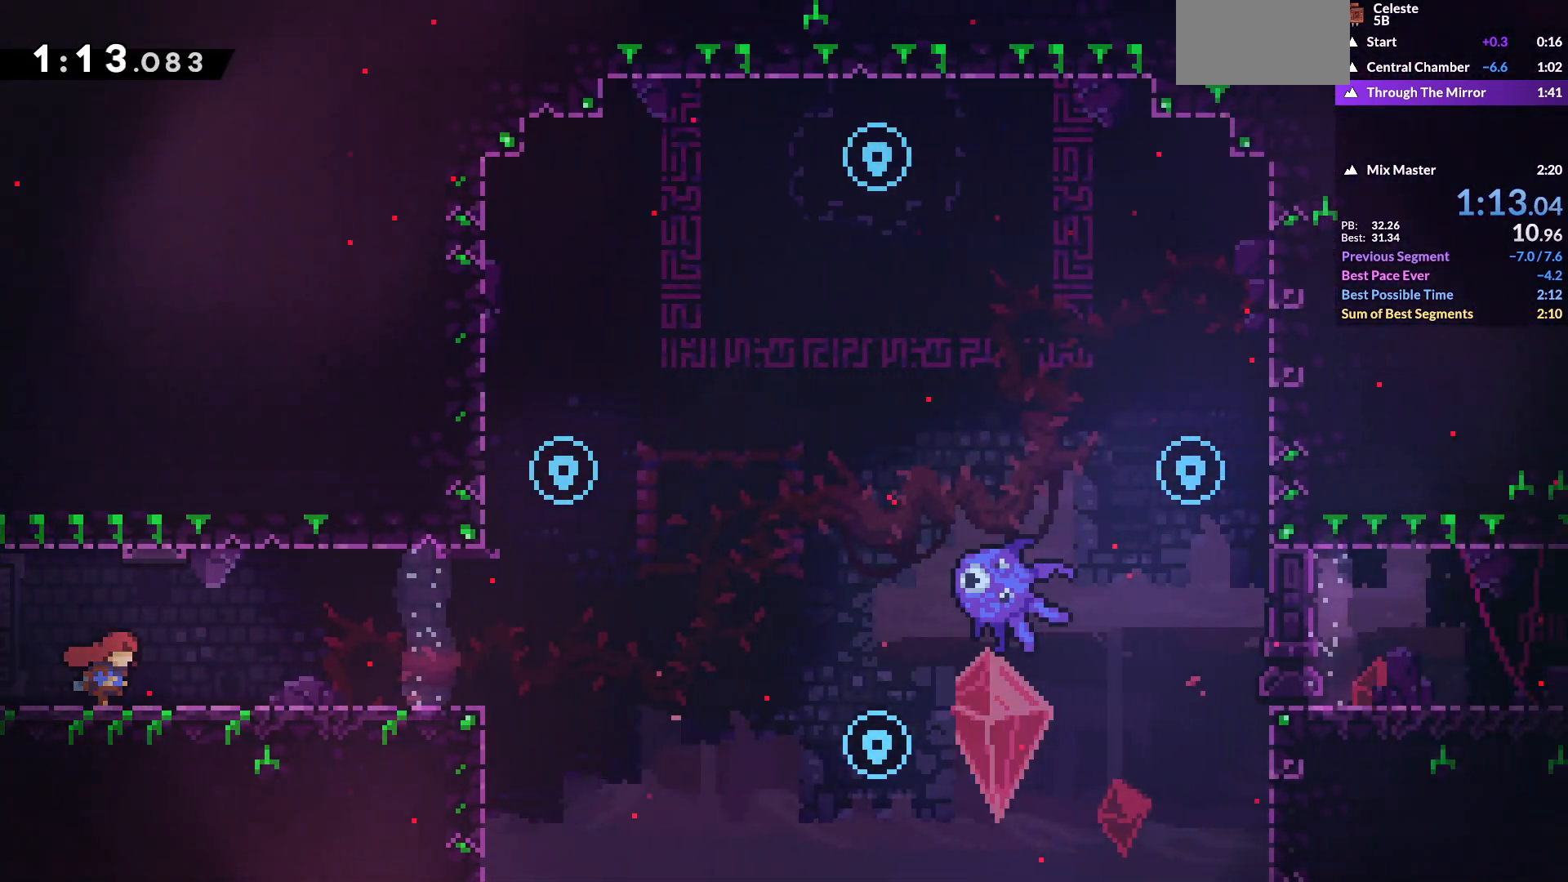
{"keys": ["right"], "events": []}
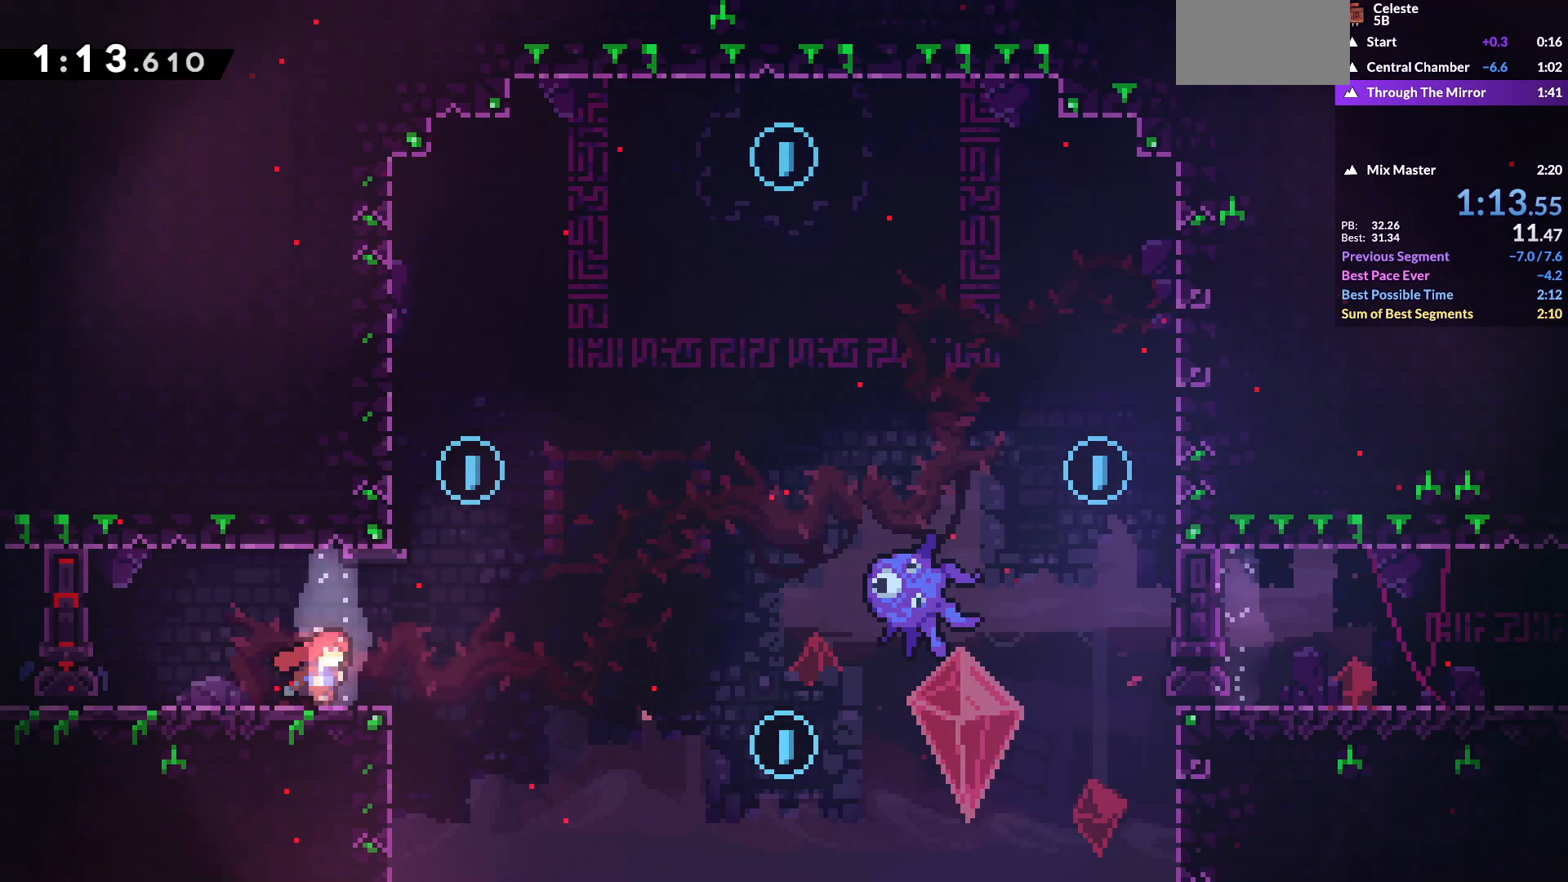
{"keys": ["jump", "right"], "events": [[167, "dash", "down"], [167, "right", "up"], [167, "up", "down"], [333, "jump", "down"], [333, "right", "down"], [333, "up", "up"], [367, "dash", "up"]]}
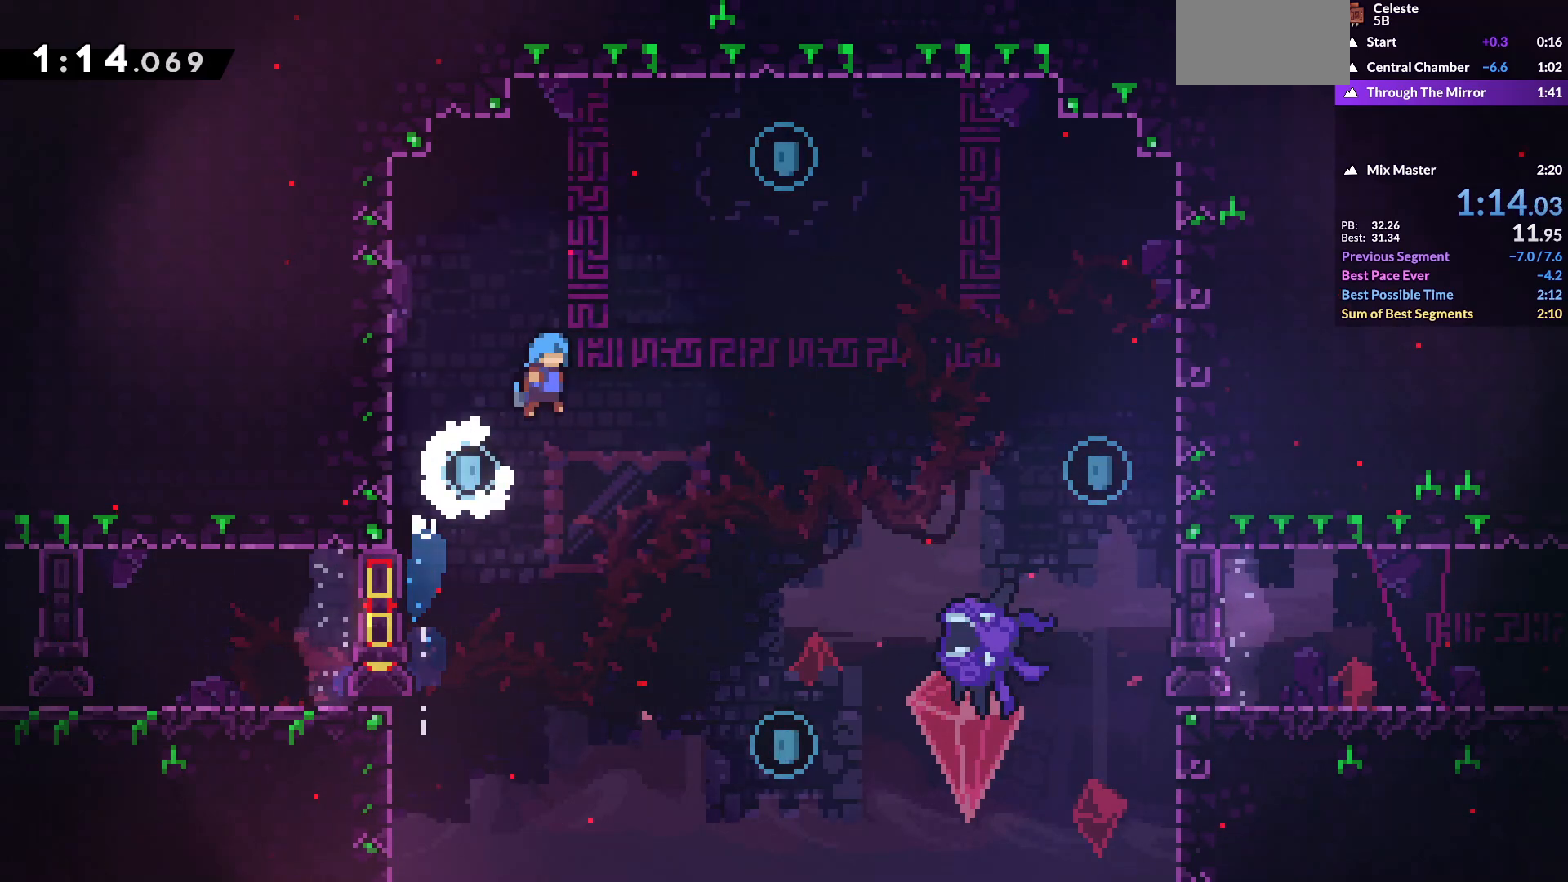
{"keys": ["jump"], "events": [[433, "right", "up"]]}
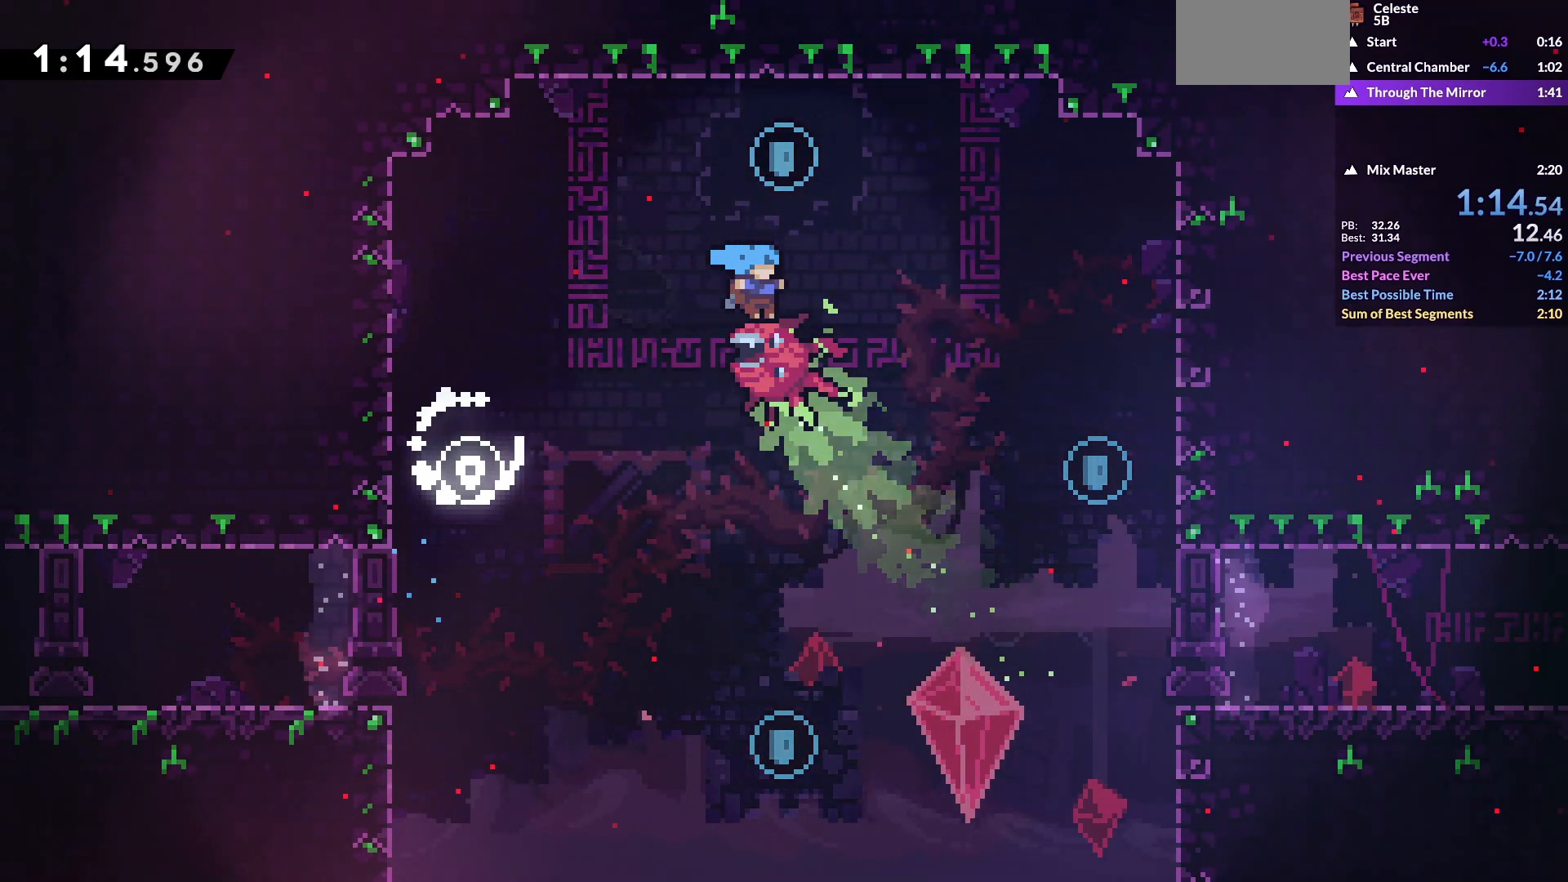
{"keys": ["dash", "down", "right"], "events": [[367, "jump", "up"], [383, "right", "down"], [417, "down", "down"], [500, "dash", "down"]]}
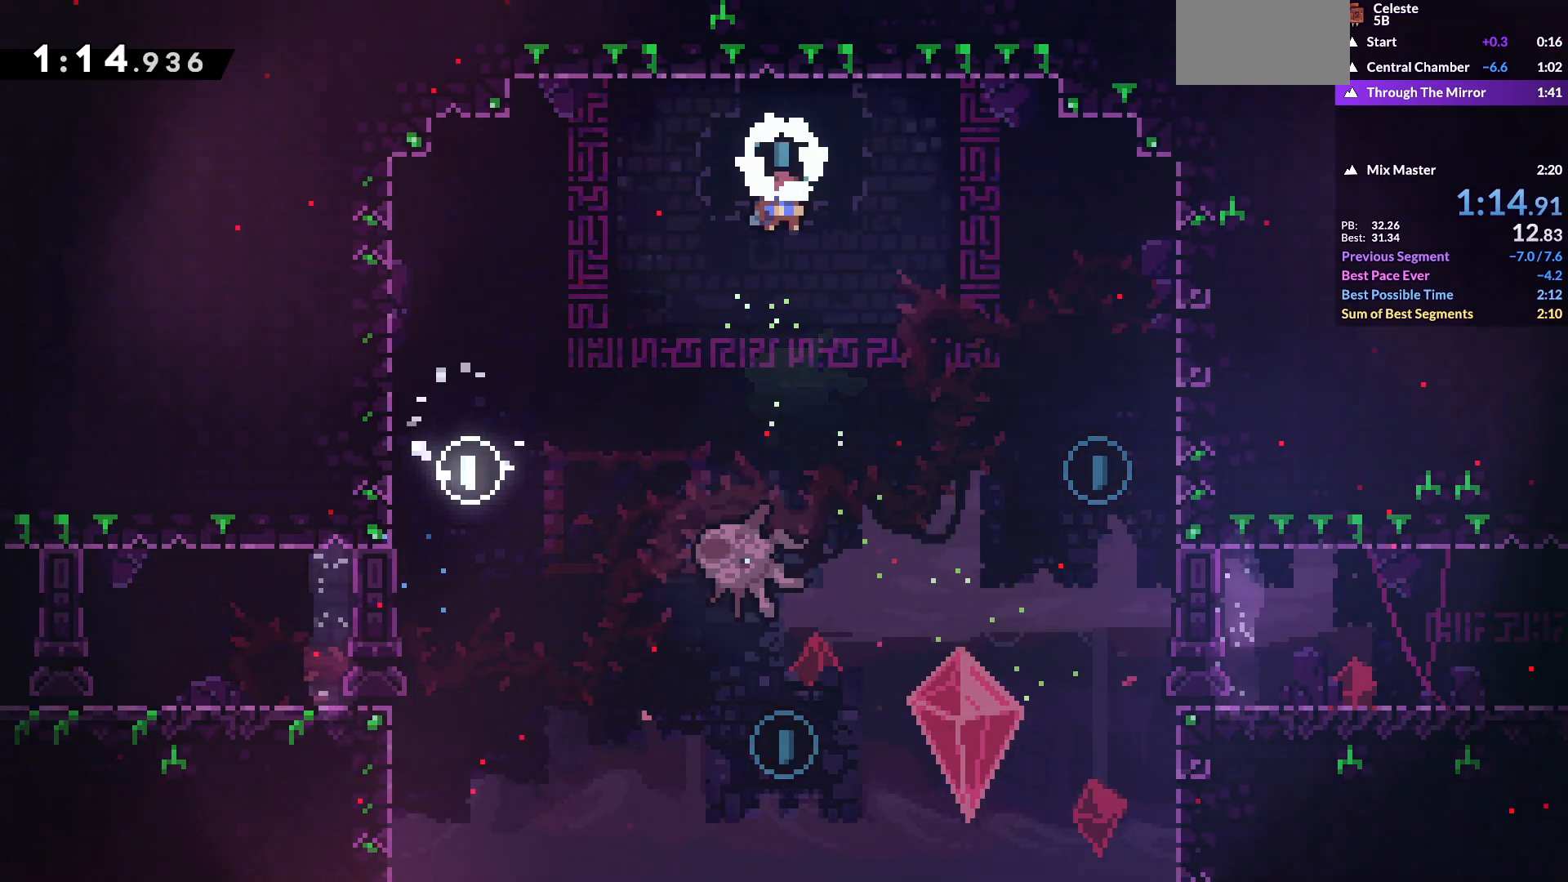
{"keys": ["down", "right"], "events": [[50, "dash", "up"]]}
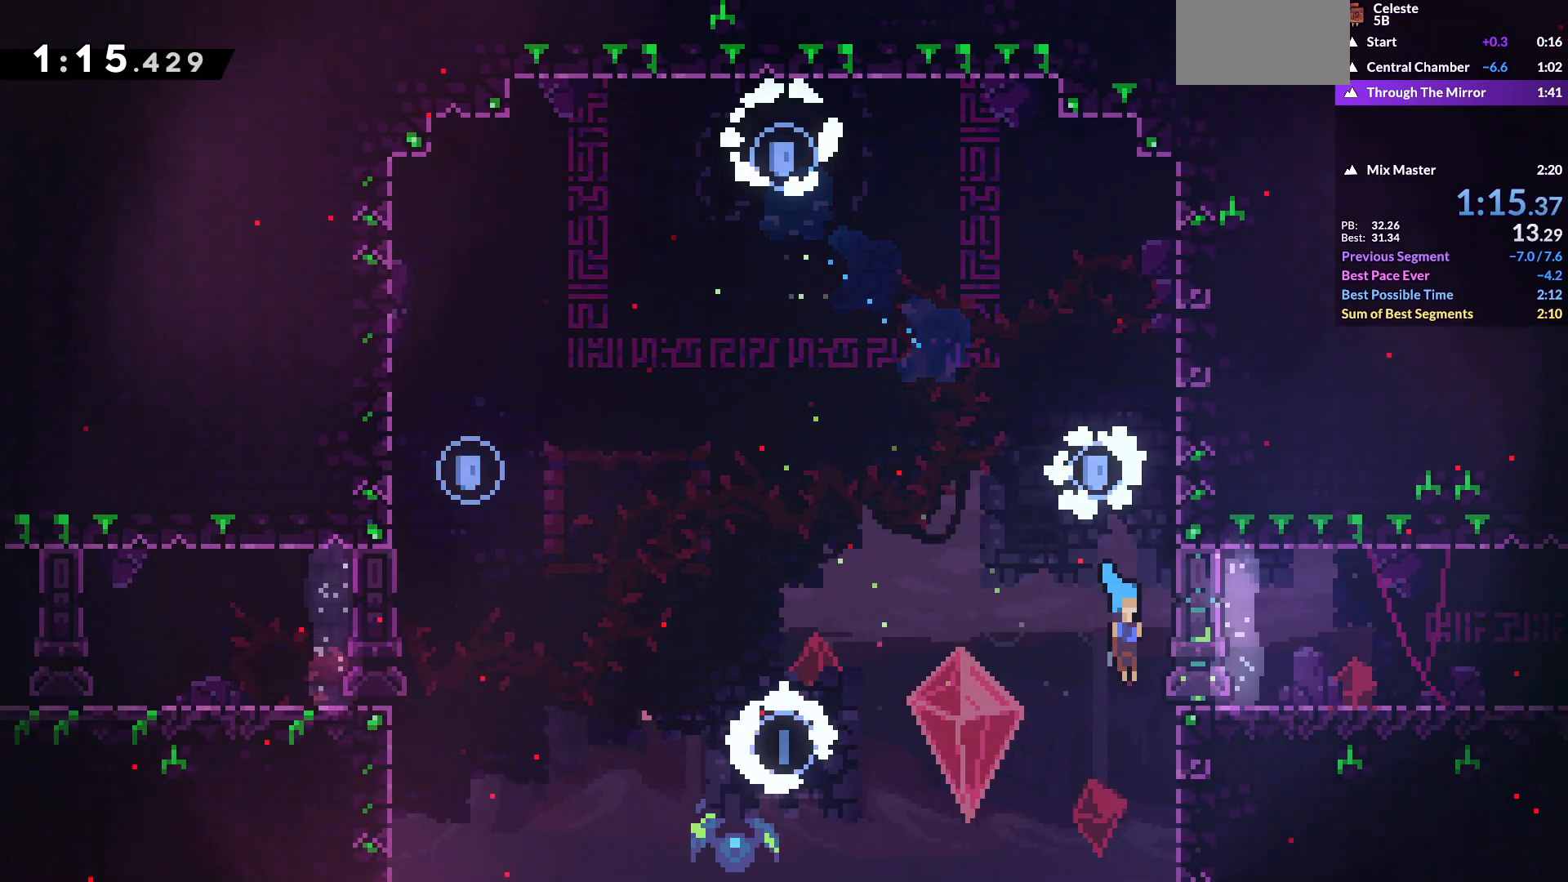
{"keys": ["right"], "events": [[50, "down", "up"], [67, "right", "up"], [83, "jump", "down"], [333, "right", "down"], [433, "jump", "up"]]}
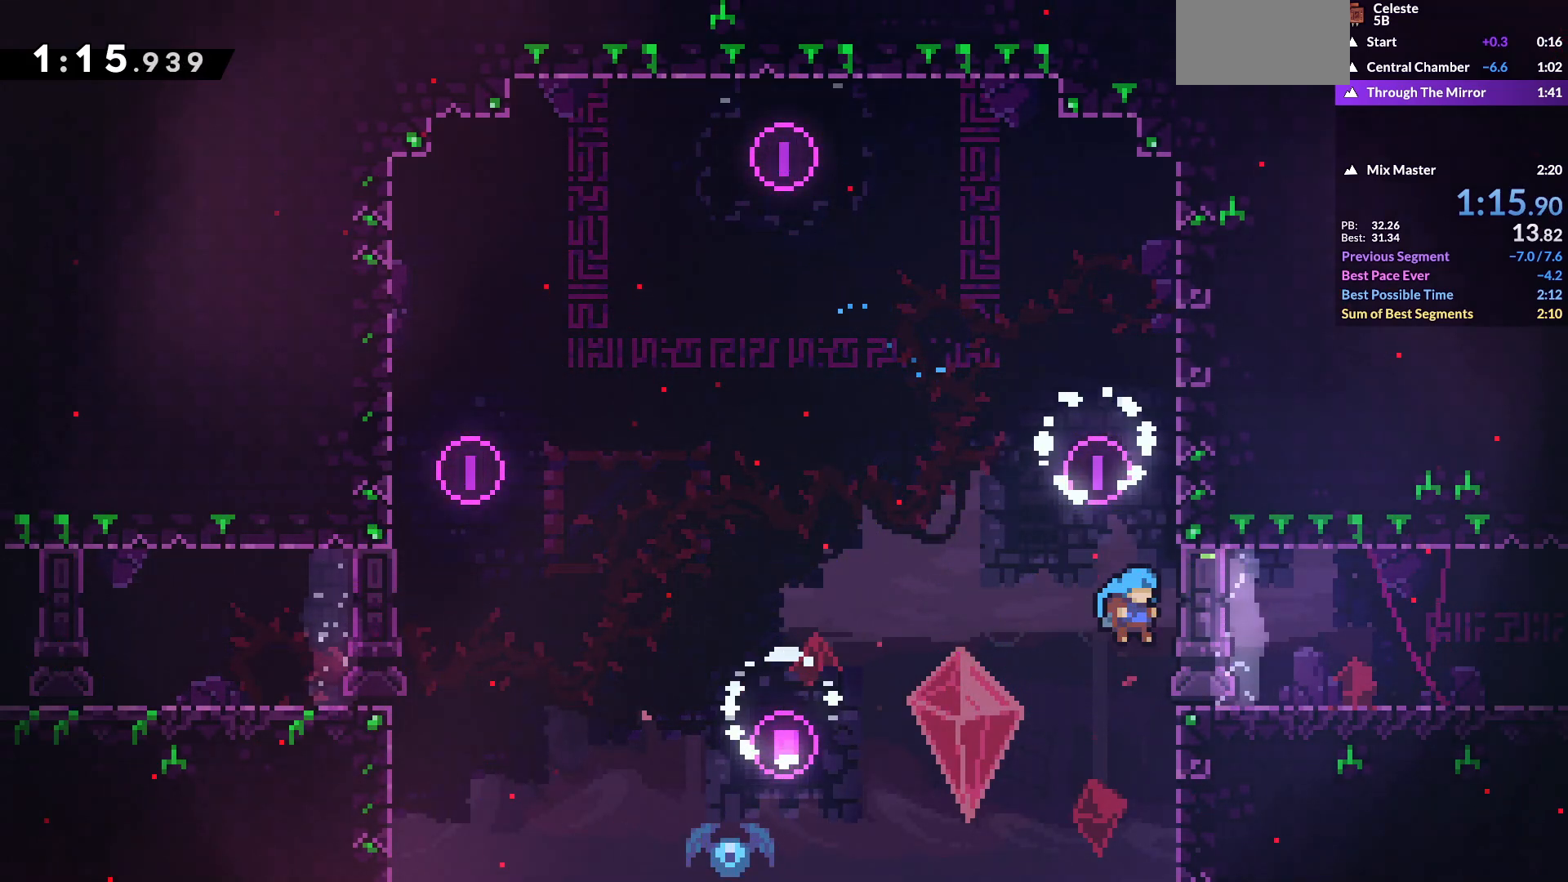
{"keys": ["down", "grab", "right"], "events": [[117, "down", "down"], [217, "dash", "down"], [217, "grab", "down"], [267, "jump", "down"], [317, "dash", "up"], [333, "jump", "up"]]}
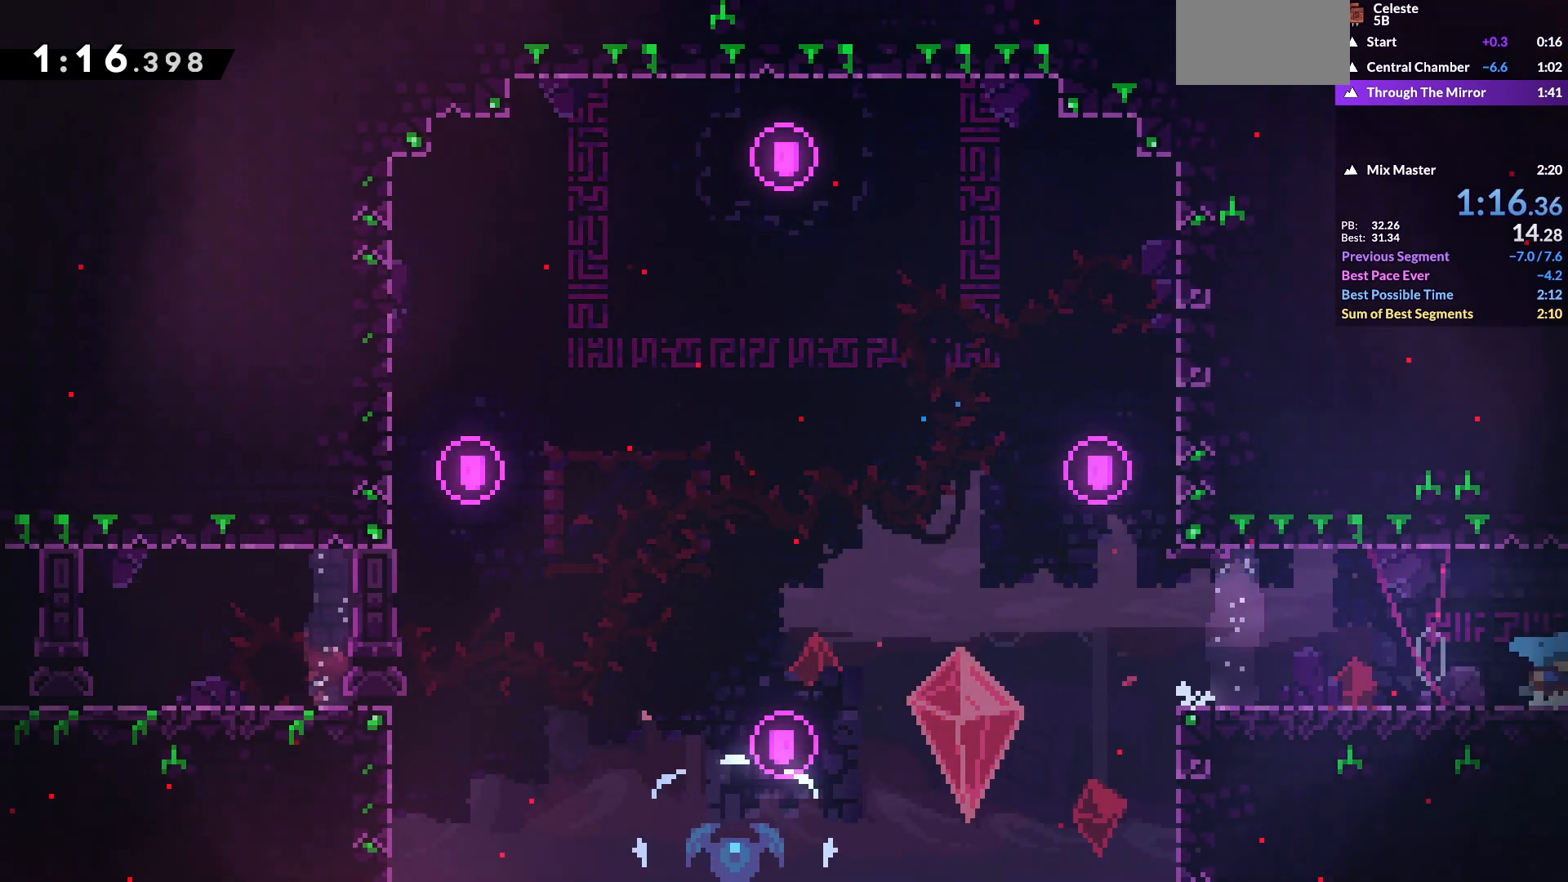
{"keys": ["down", "grab", "right"], "events": []}
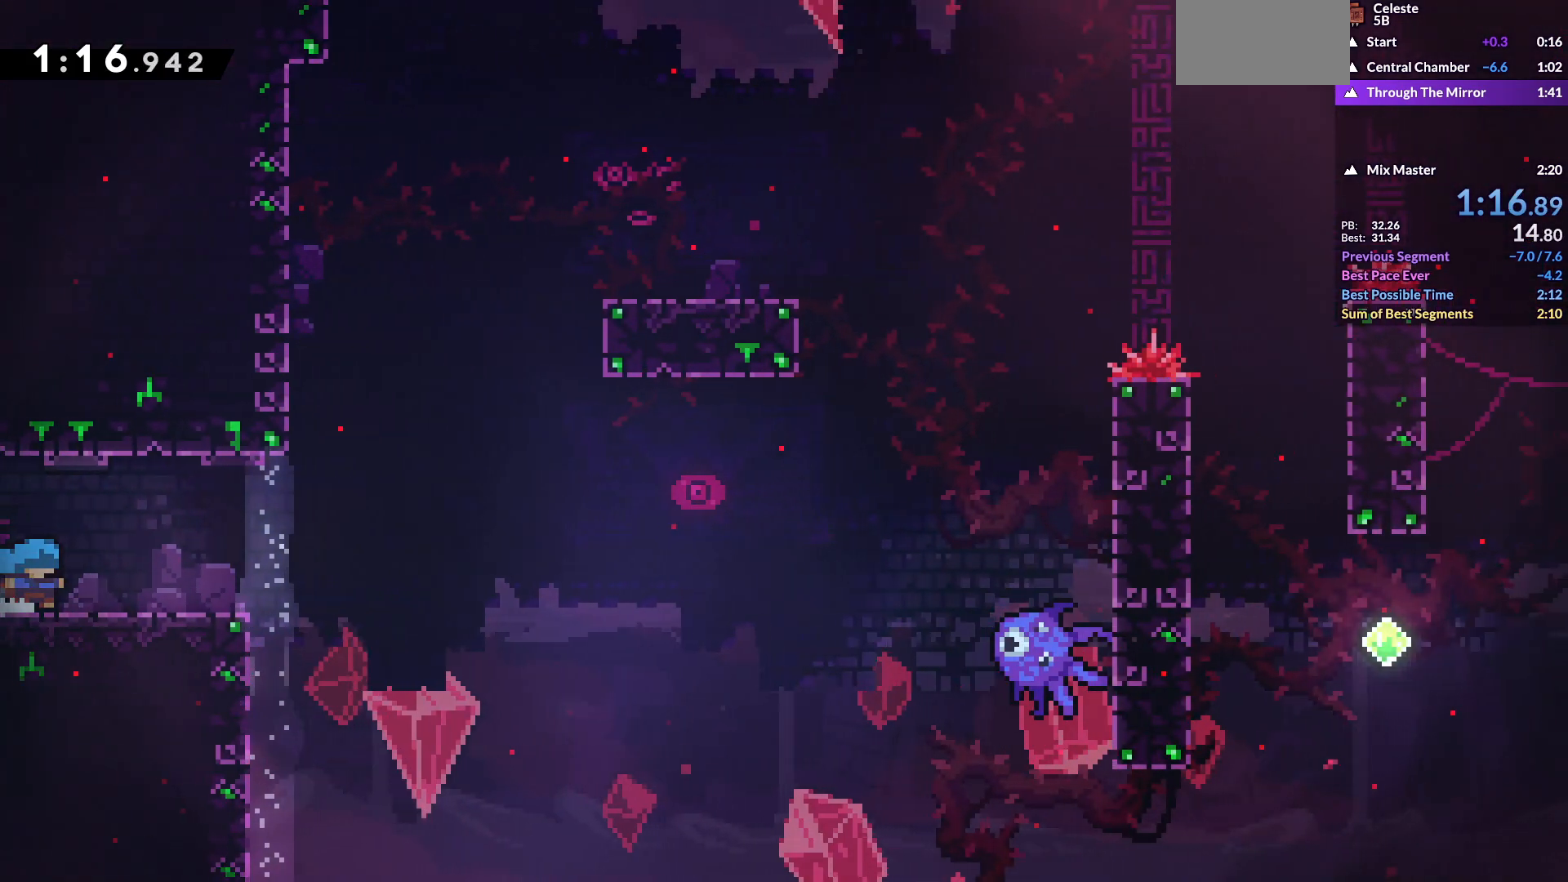
{"keys": ["down", "grab", "jump", "right"], "events": [[217, "dash", "down"], [417, "dash", "up"], [417, "jump", "down"]]}
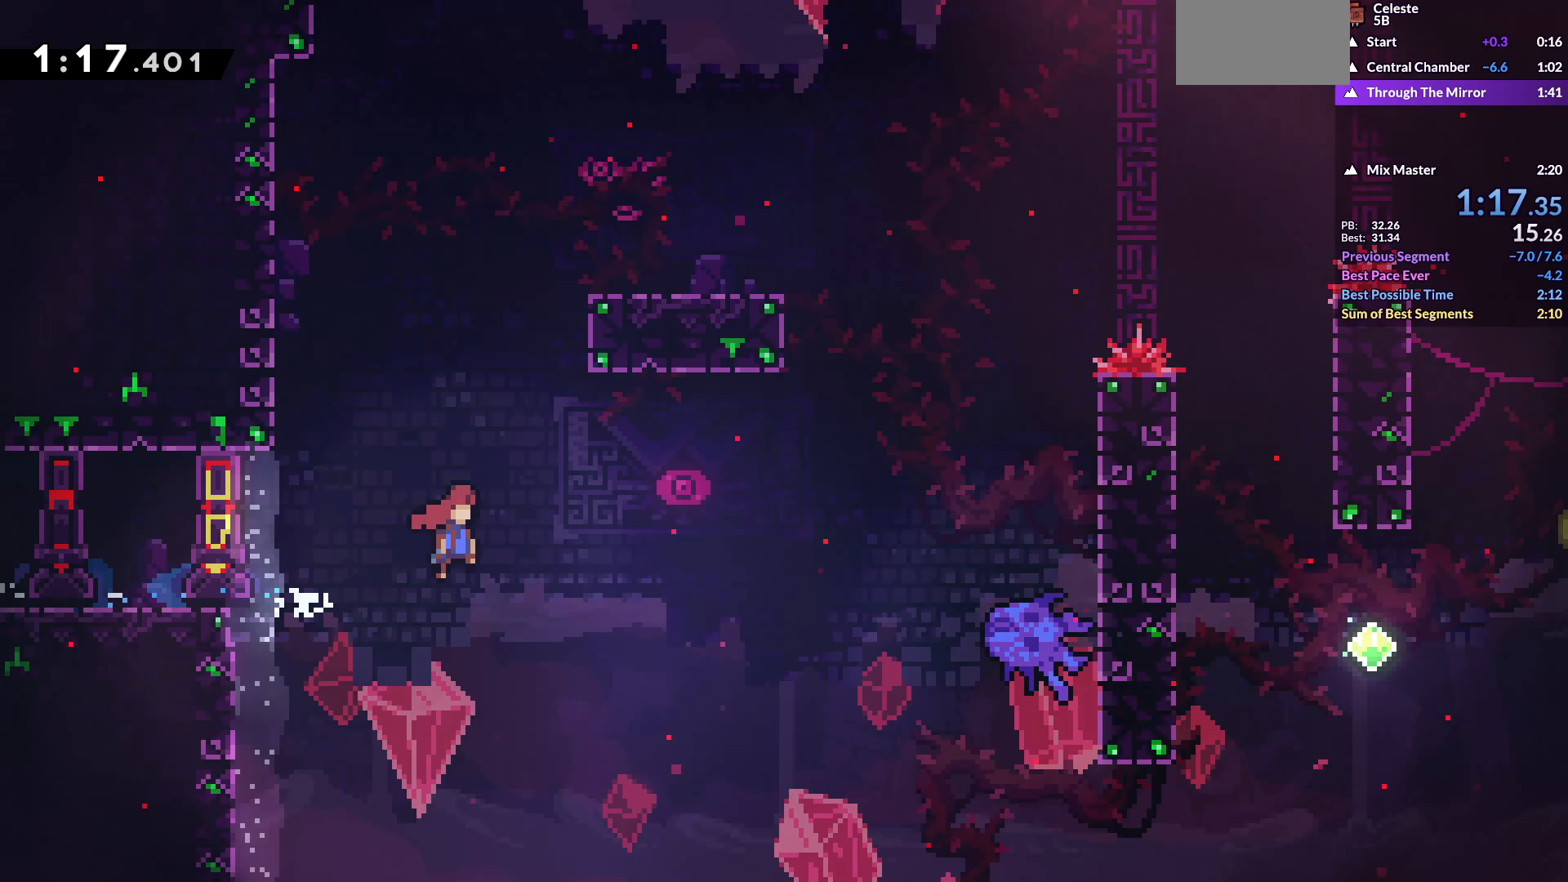
{"keys": ["grab", "right"], "events": [[50, "down", "up"], [333, "dash", "down"], [417, "jump", "up"], [433, "dash", "up"]]}
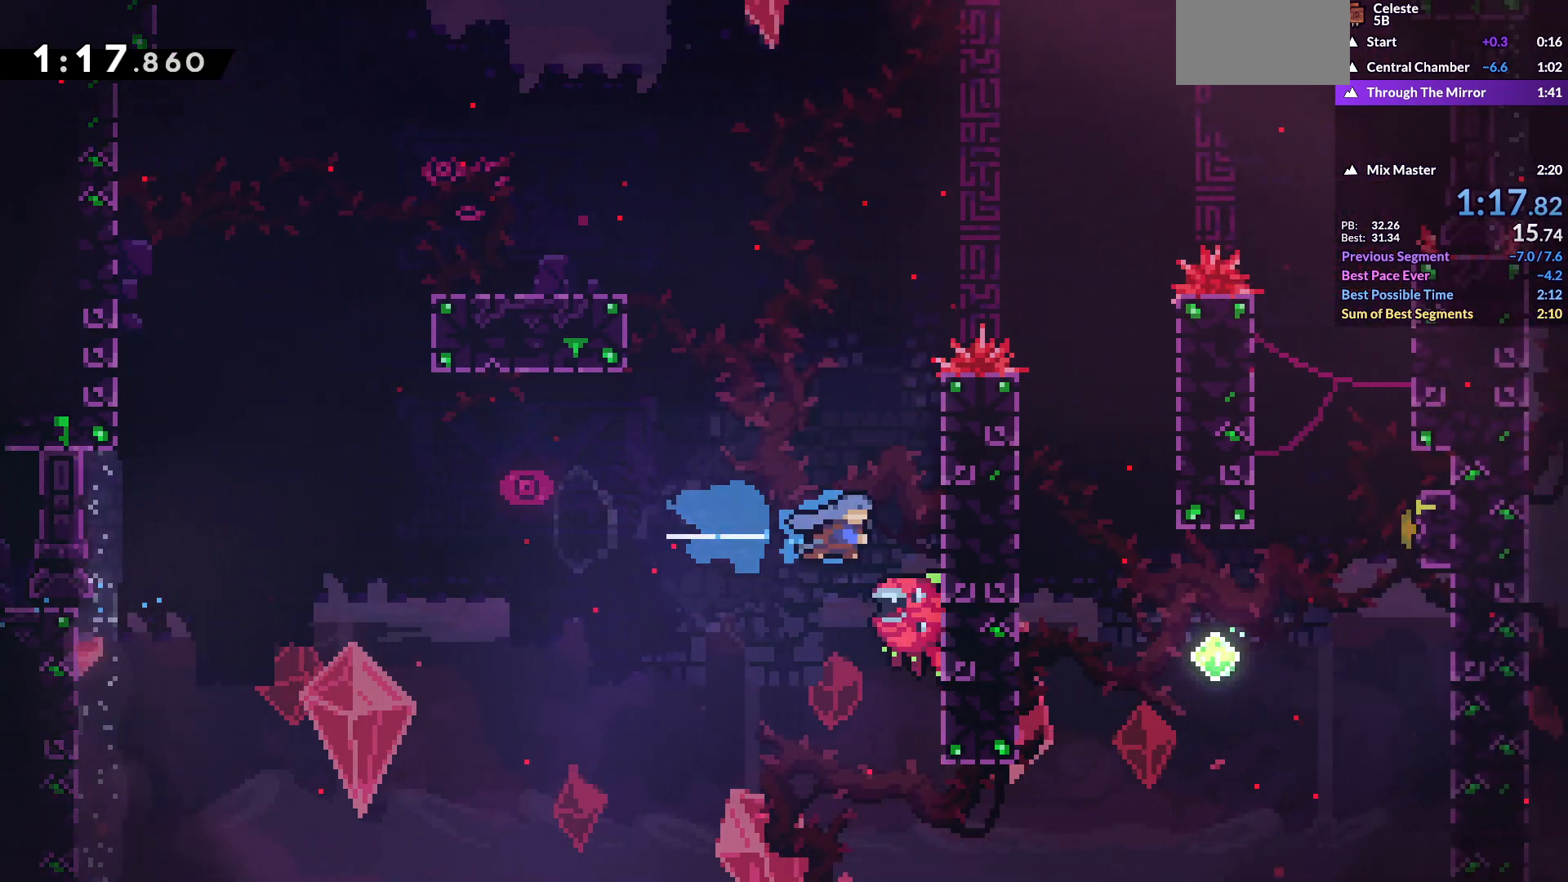
{"keys": ["grab", "jump", "right", "up"], "events": [[50, "up", "down"], [433, "jump", "down"]]}
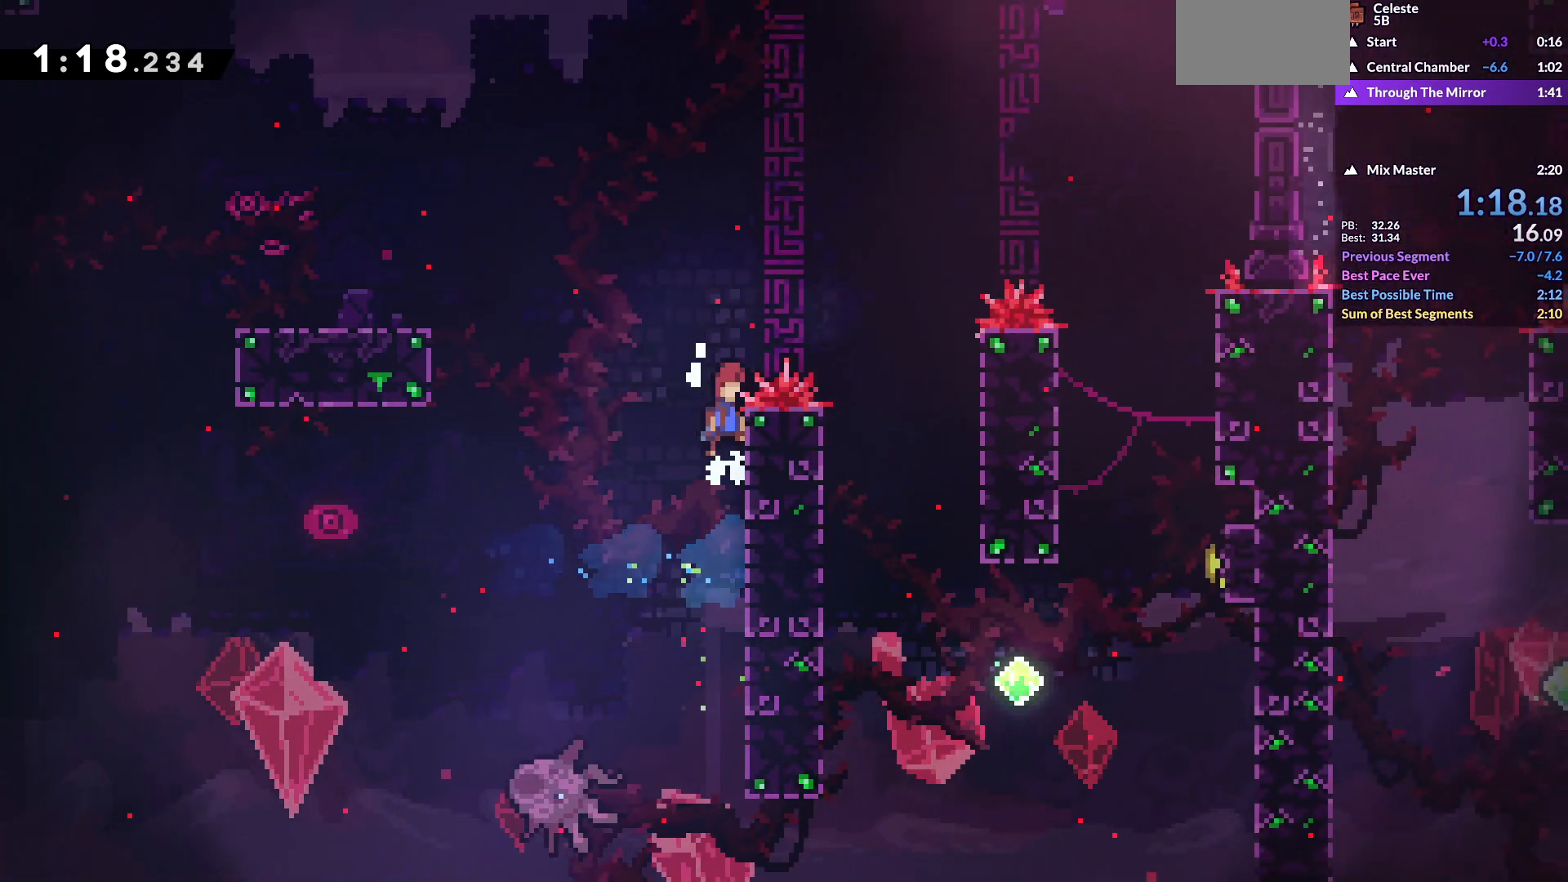
{"keys": [], "events": [[67, "jump2", "down"], [250, "grab", "up"], [250, "jump", "up"], [250, "jump2", "up"], [467, "up", "up"], [500, "right", "up"]]}
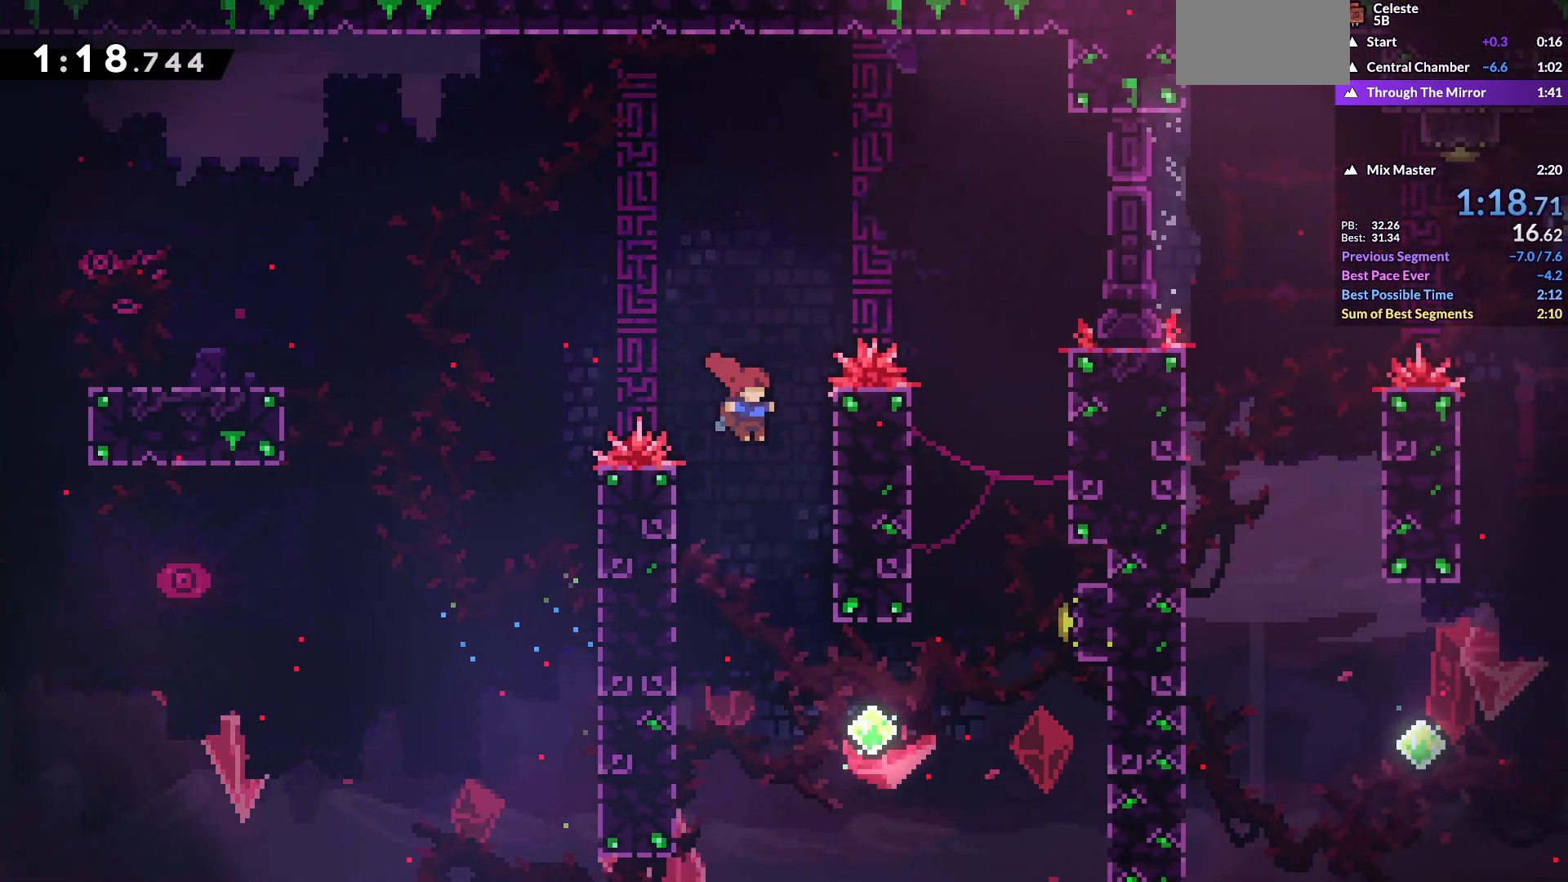
{"keys": ["dash", "grab", "right", "up"], "events": [[100, "right", "down"], [467, "grab", "down"], [467, "up", "down"], [500, "dash", "down"]]}